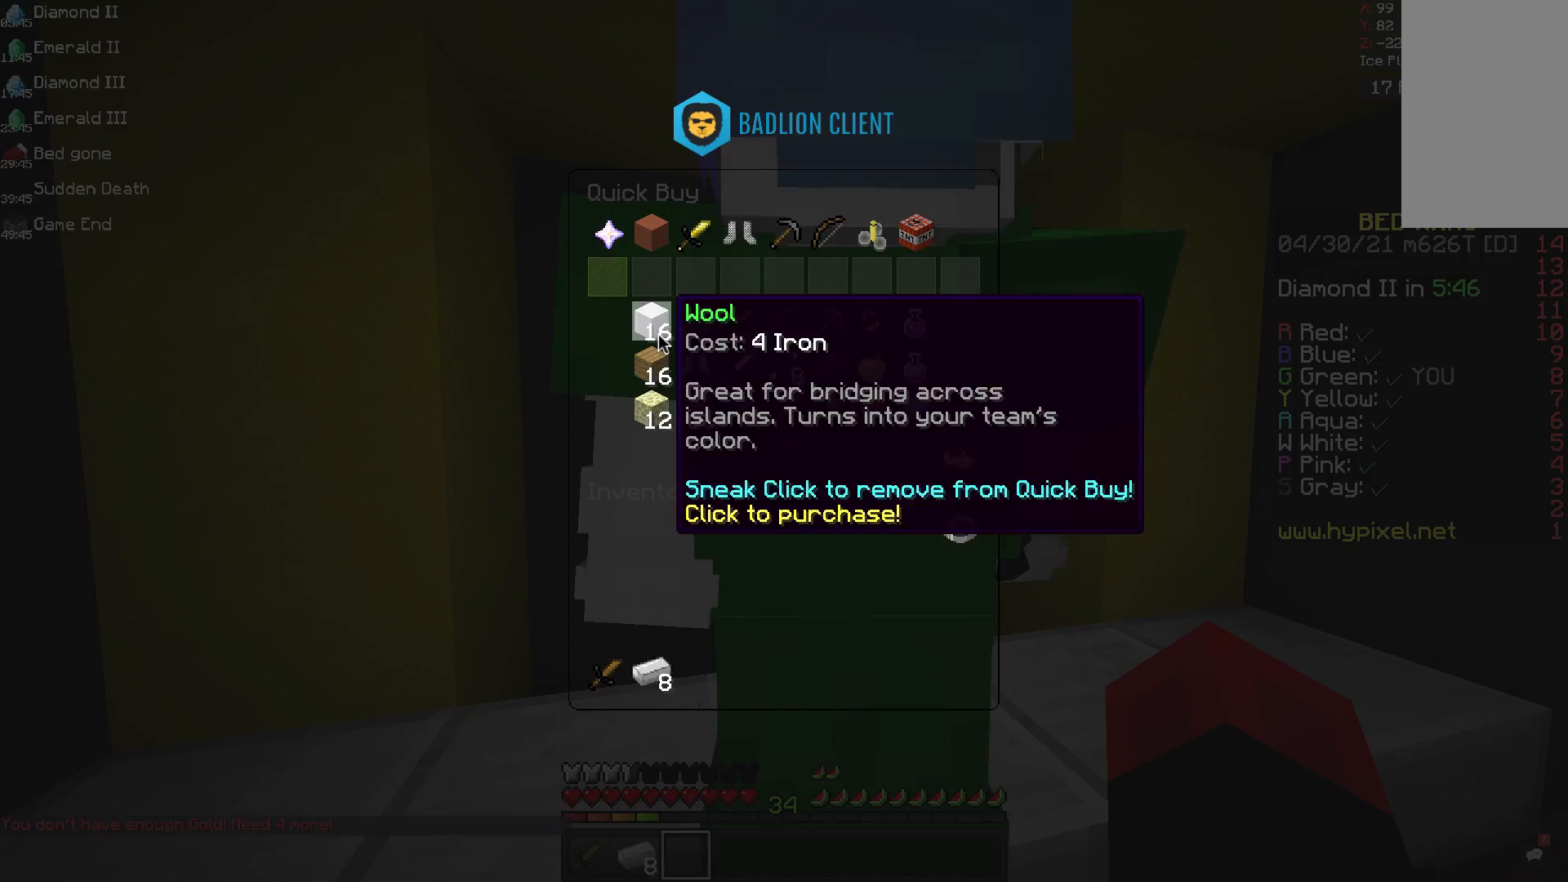
Gameplay with keyboard and mouse; each line is a JSON object with the keys and mouse buttons held at the frame after it. "events" lists presses ("down") and releases ("up") of "a", "d", "s", "space", "w", "mouse_left" and "mouse_right" between this image and that frame as [ms after this image, input, new state], when the widget could be followed in between. "mouse_left", "mouse_right" = the "left", "right" buttons of the "mouse" list. No other keys are recorded. Fast repeated clicks can show as one long hold. Mouse movement is not recorded.
{"keys": [], "mouse": [], "events": []}
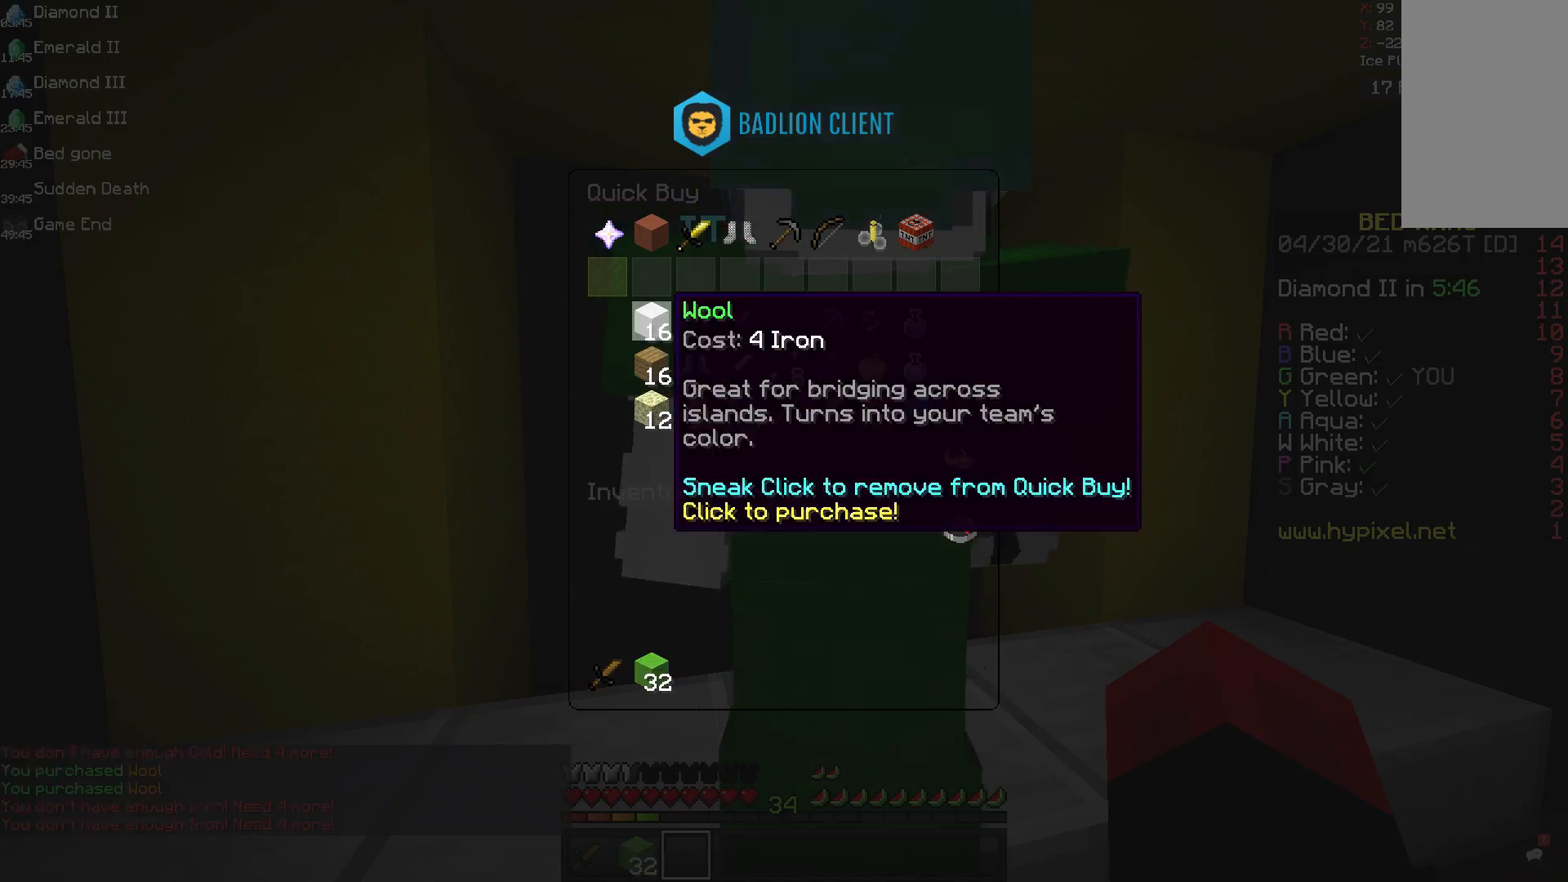
{"keys": ["w"], "mouse": [], "events": [[167, "w", "down"]]}
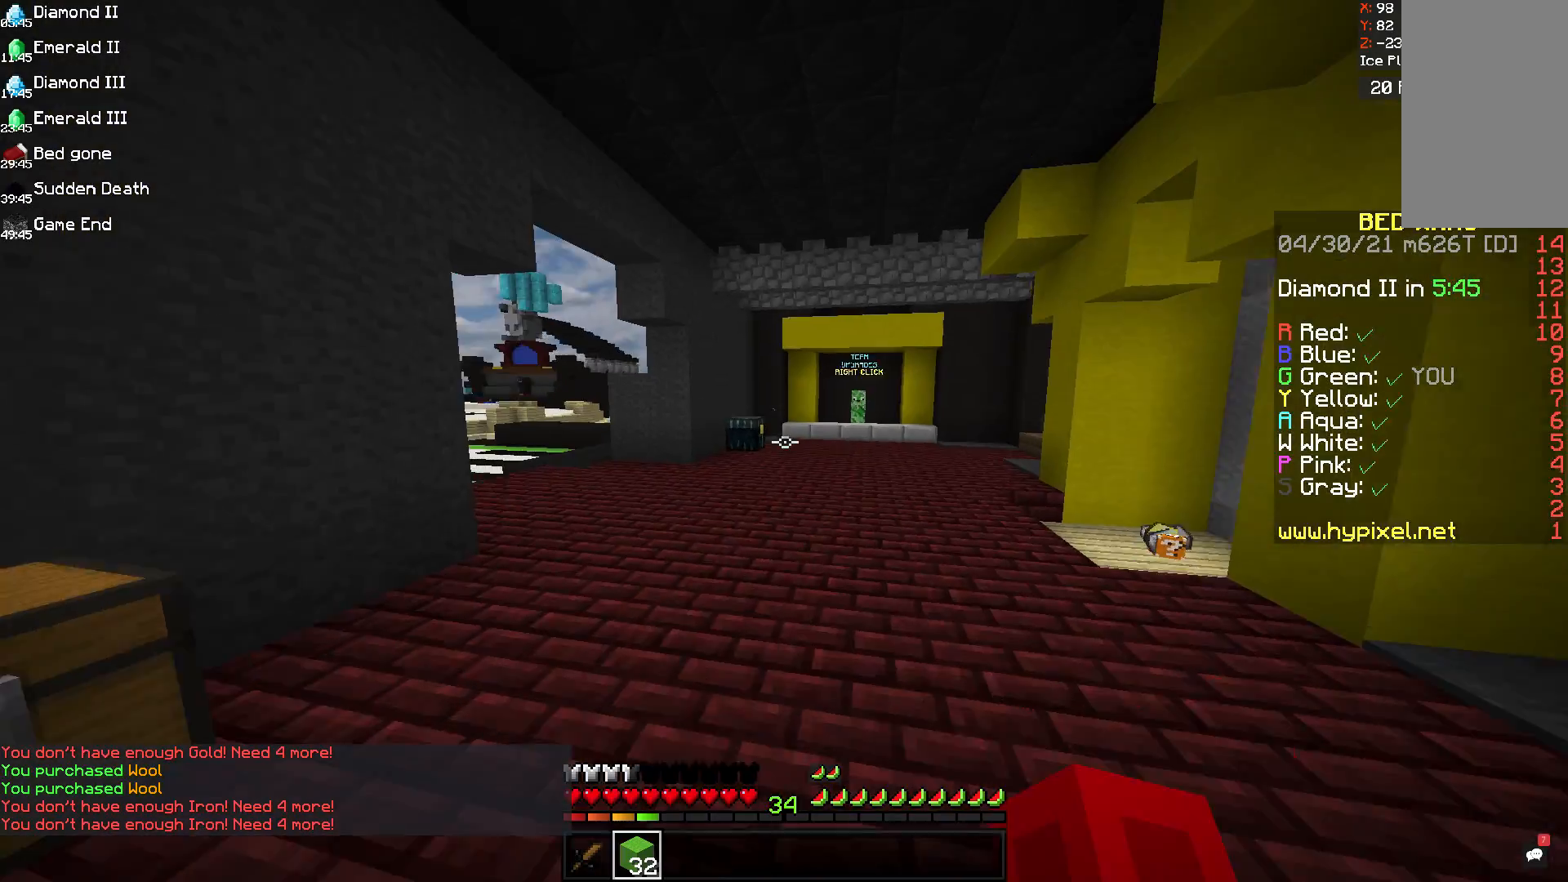
{"keys": ["space", "w"], "mouse": [], "events": [[208, "space", "down"]]}
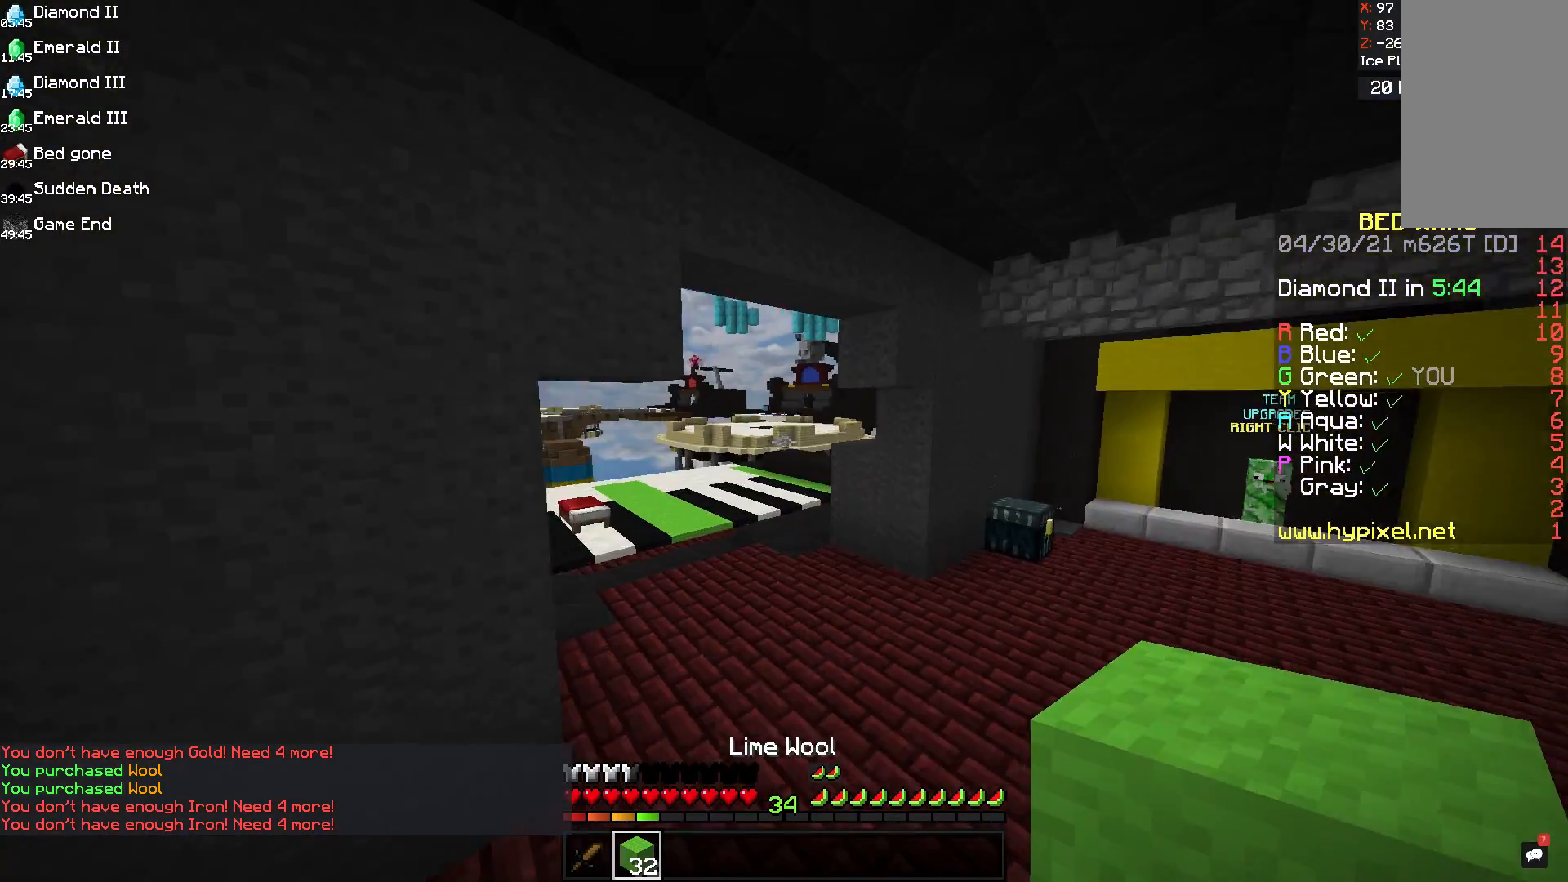
{"keys": ["space", "w"], "mouse": ["left"], "events": [[83, "mouse_left", "down"], [208, "mouse_left", "up"], [292, "mouse_left", "down"]]}
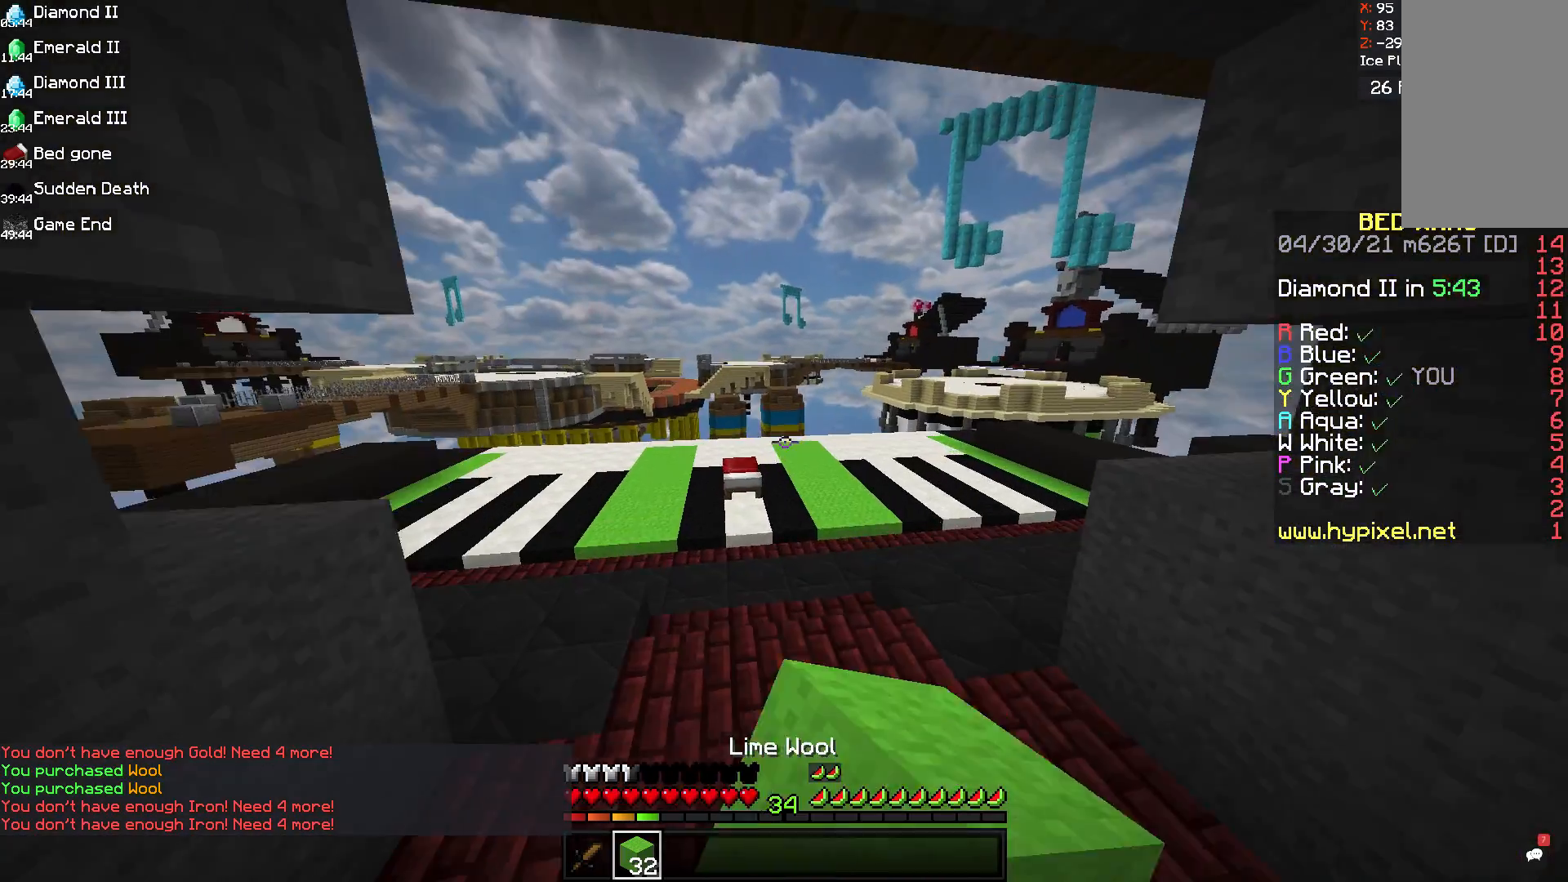
{"keys": ["space", "w"], "mouse": ["left"], "events": []}
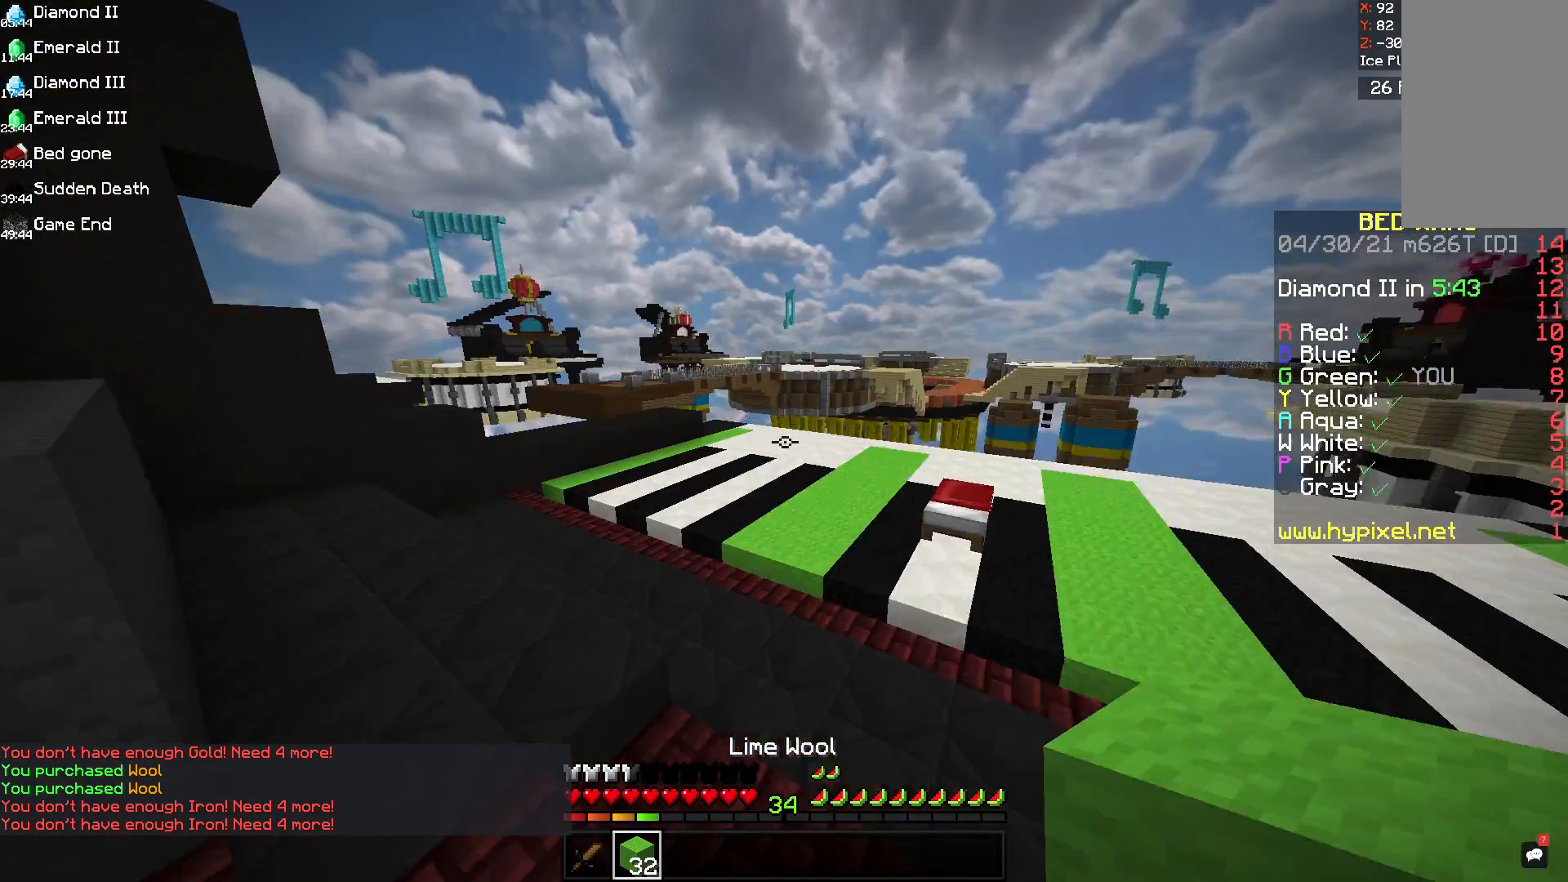
{"keys": ["space", "w"], "mouse": [], "events": [[125, "mouse_left", "up"]]}
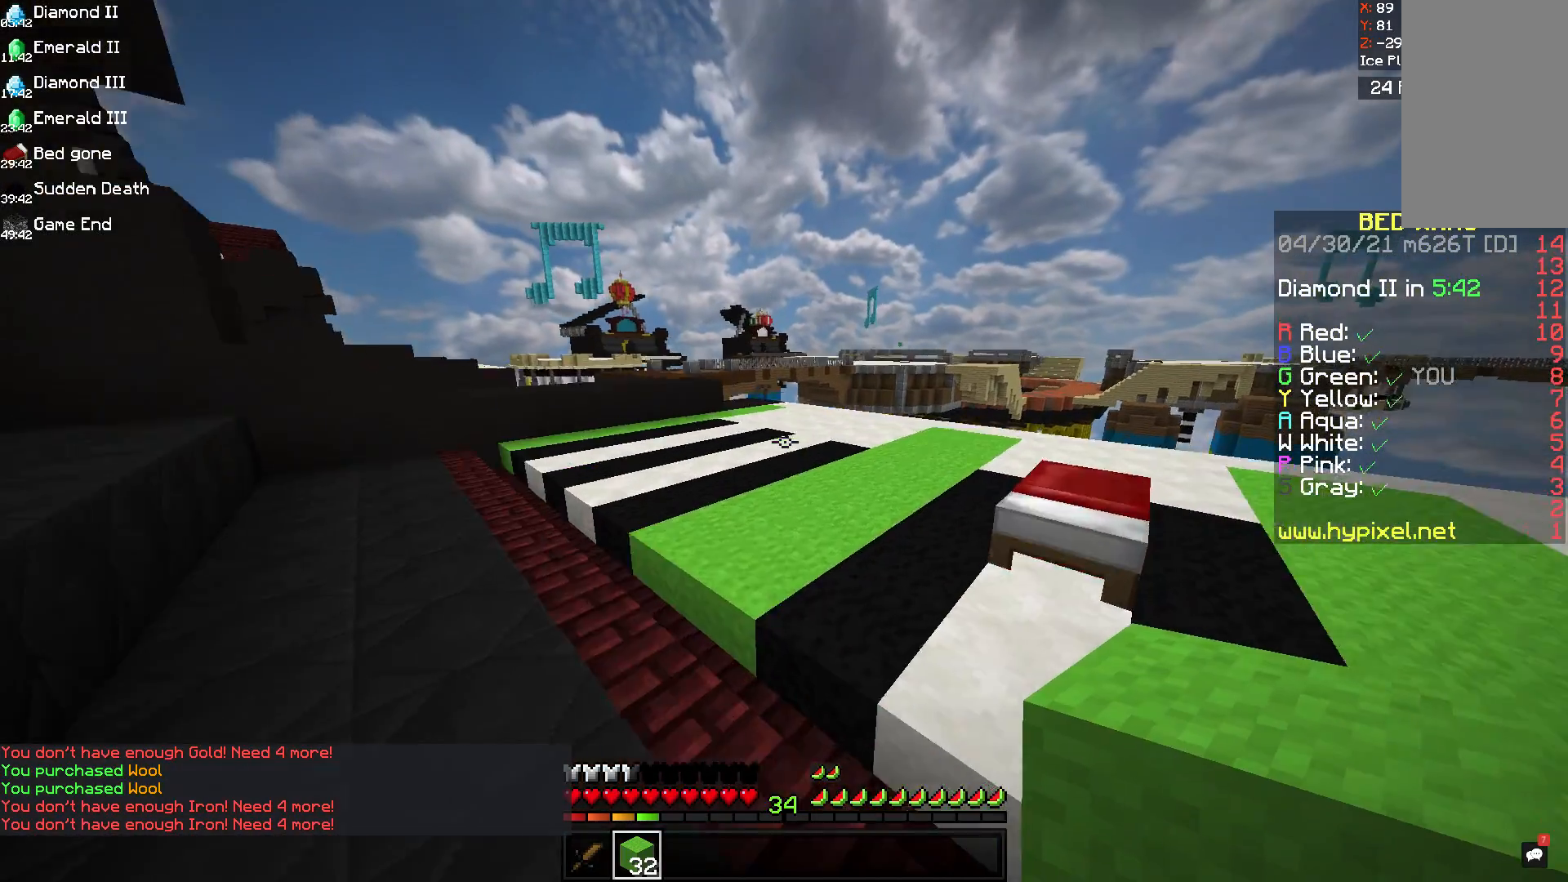
{"keys": ["space", "w"], "mouse": [], "events": []}
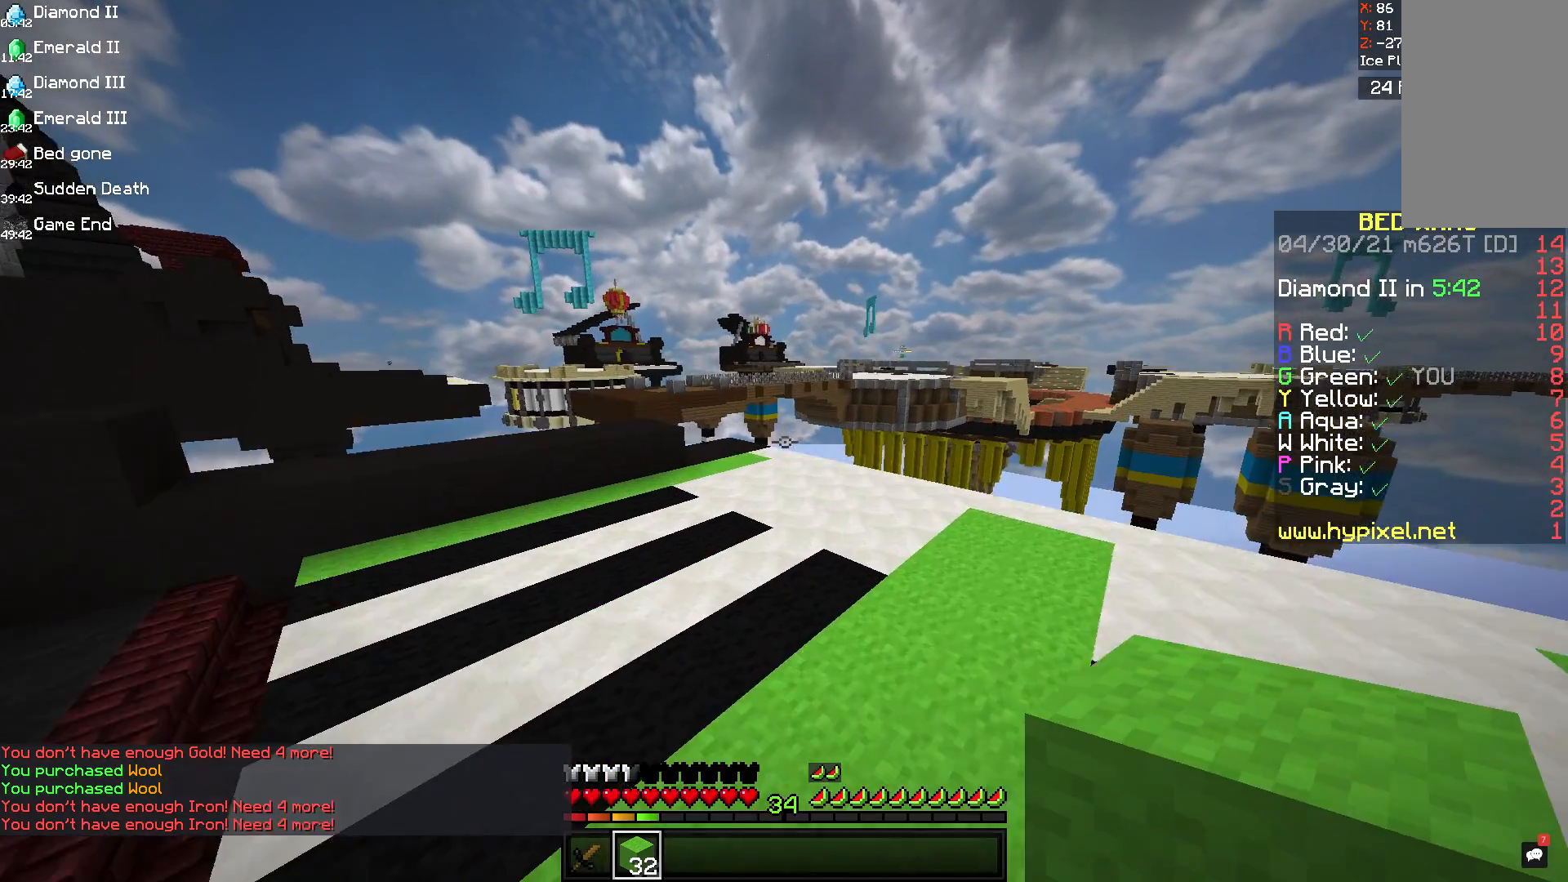
{"keys": ["space", "w"], "mouse": [], "events": []}
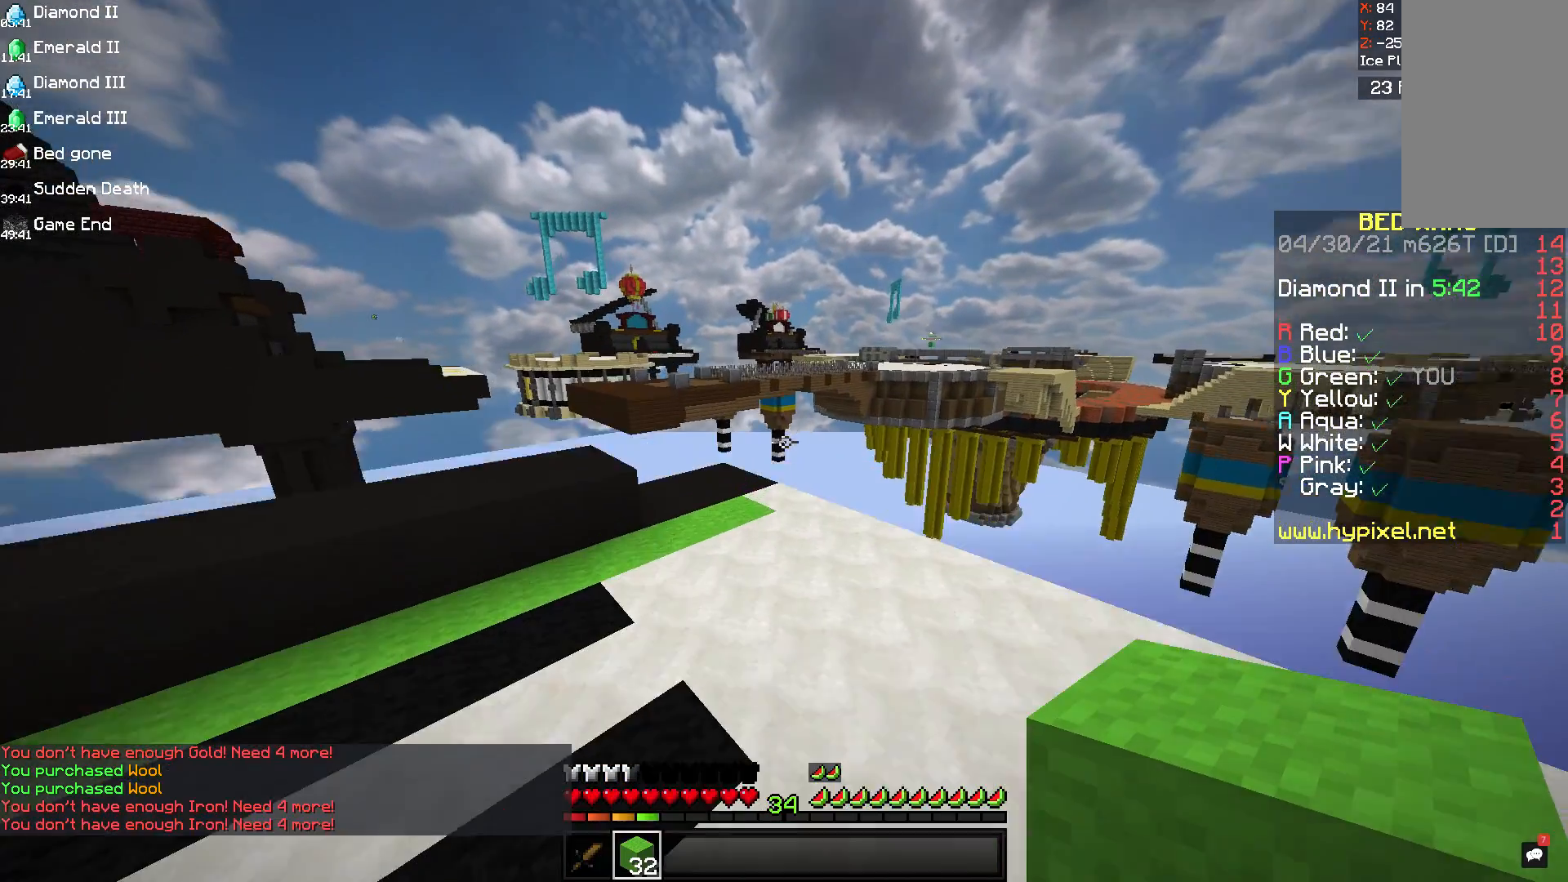
{"keys": ["w"], "mouse": [], "events": [[125, "space", "up"]]}
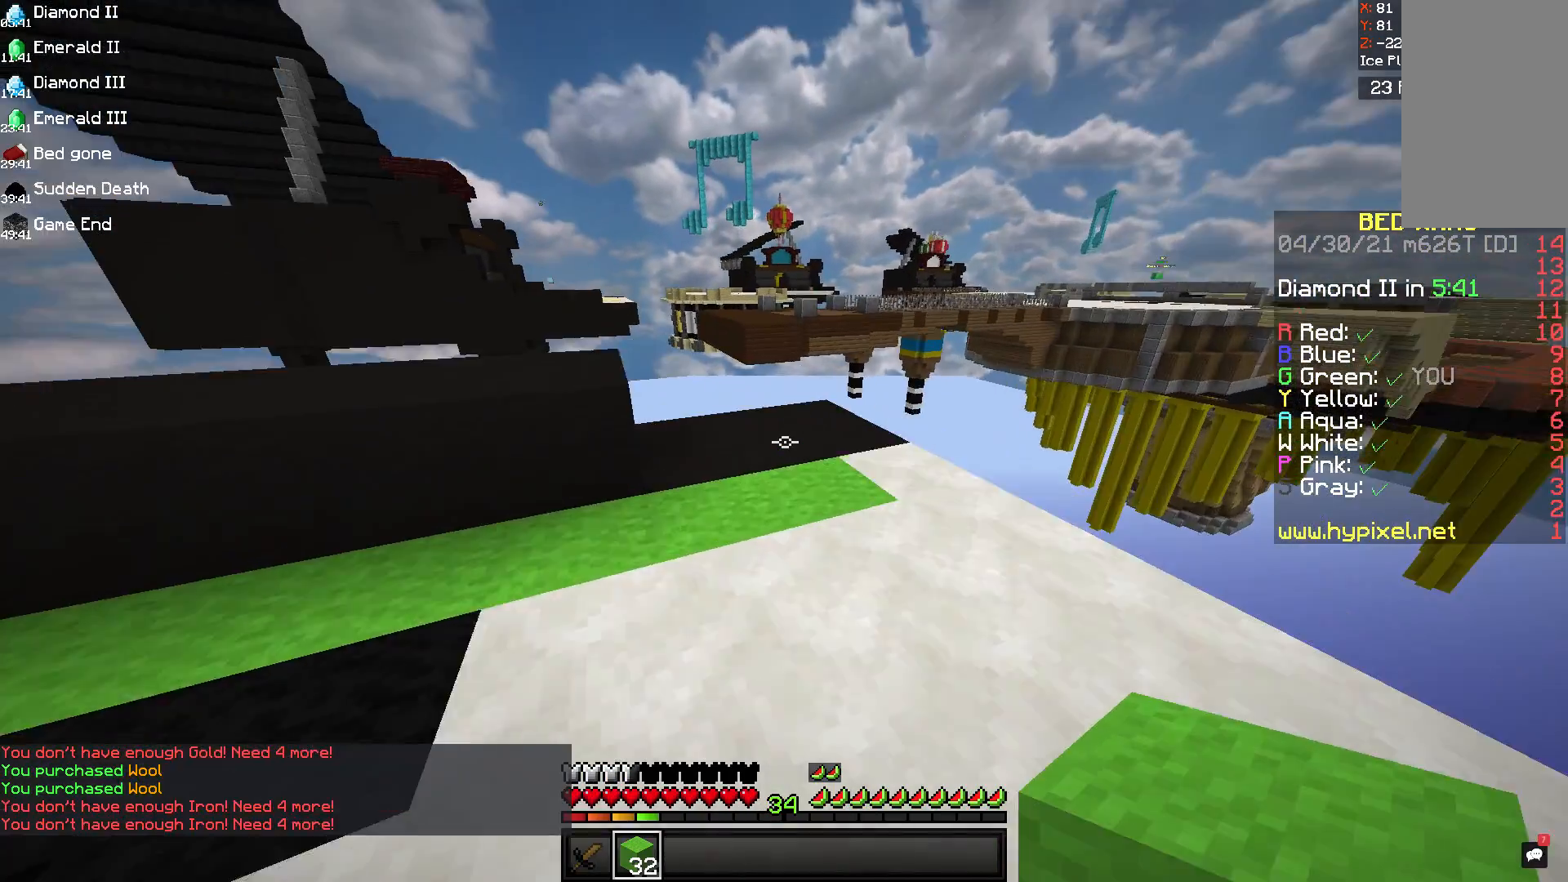
{"keys": [], "mouse": ["right"], "events": [[208, "d", "down"], [417, "d", "up"], [417, "mouse_right", "down"], [417, "w", "up"]]}
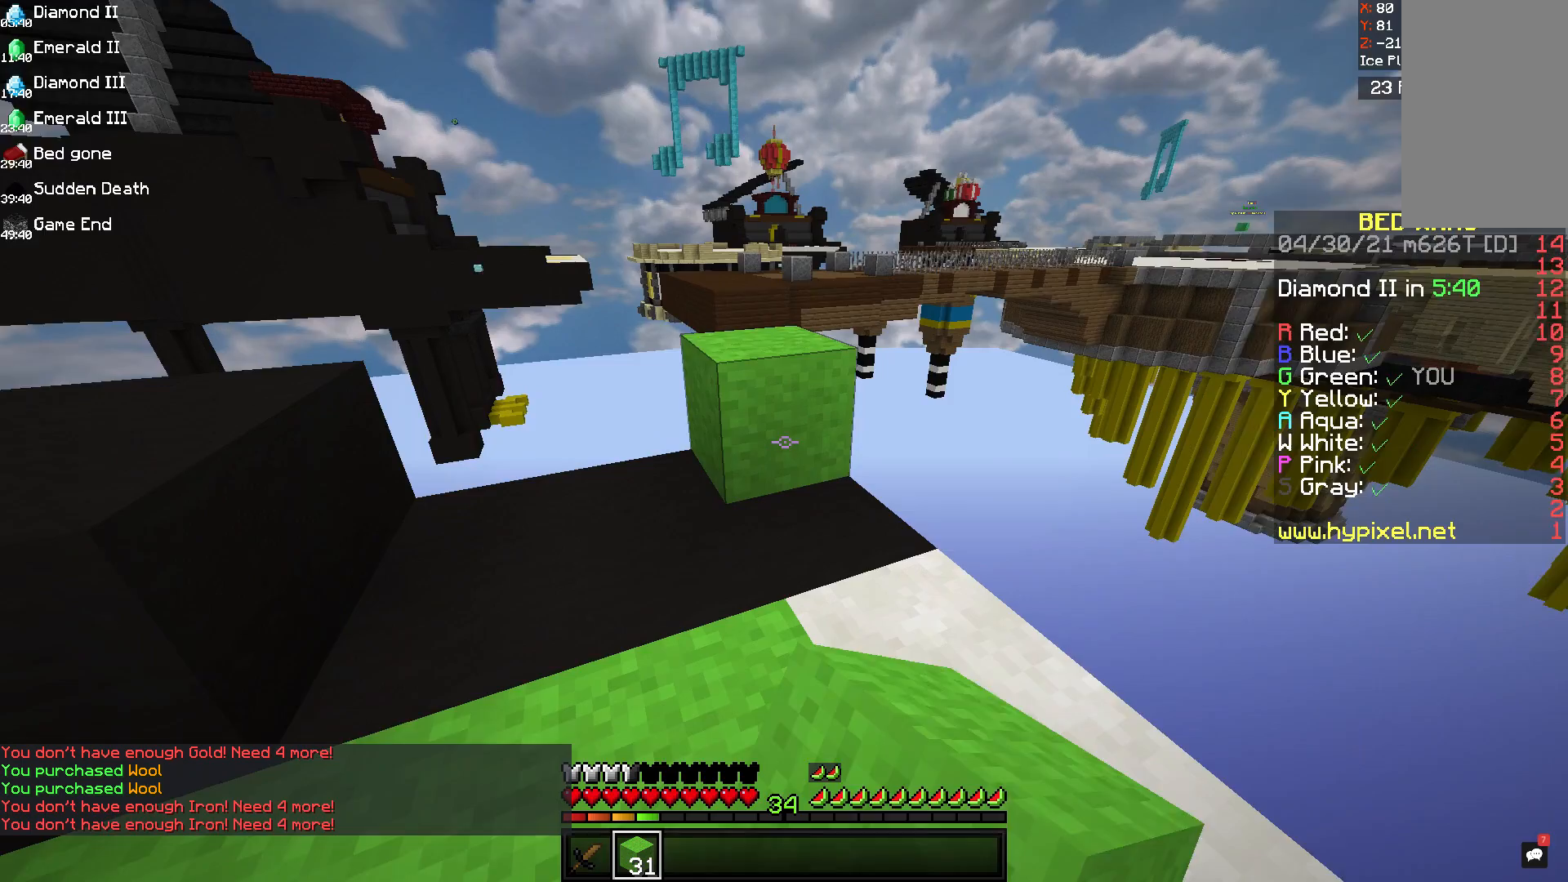
{"keys": ["w"], "mouse": [], "events": [[83, "mouse_right", "up"], [292, "w", "down"]]}
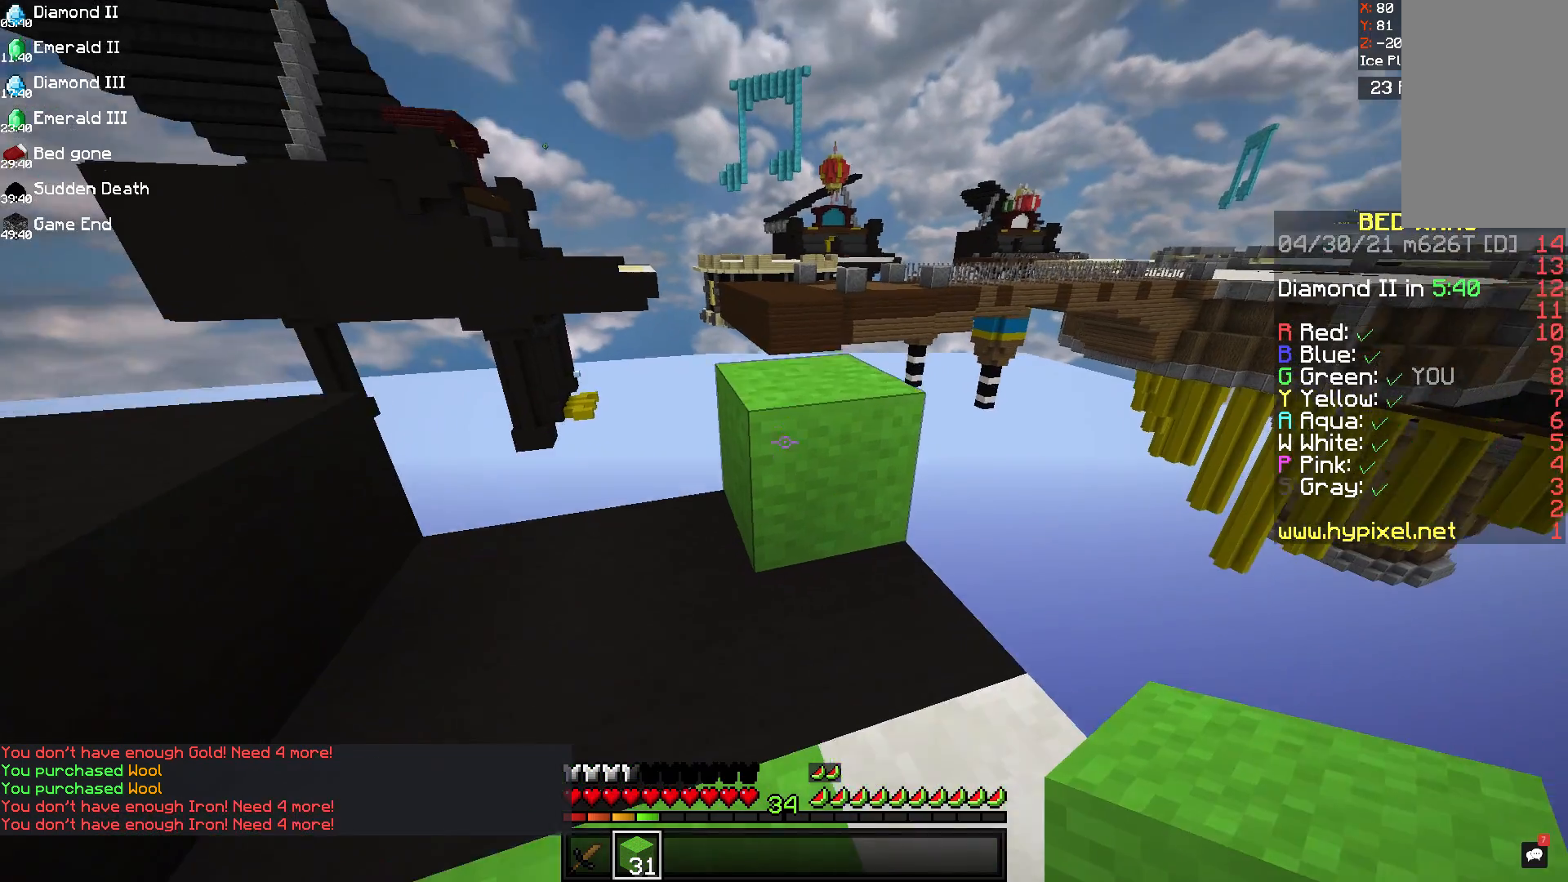
{"keys": ["a", "d"], "mouse": [], "events": [[125, "space", "down"], [292, "a", "down"], [333, "space", "up"], [458, "w", "up"], [500, "d", "down"]]}
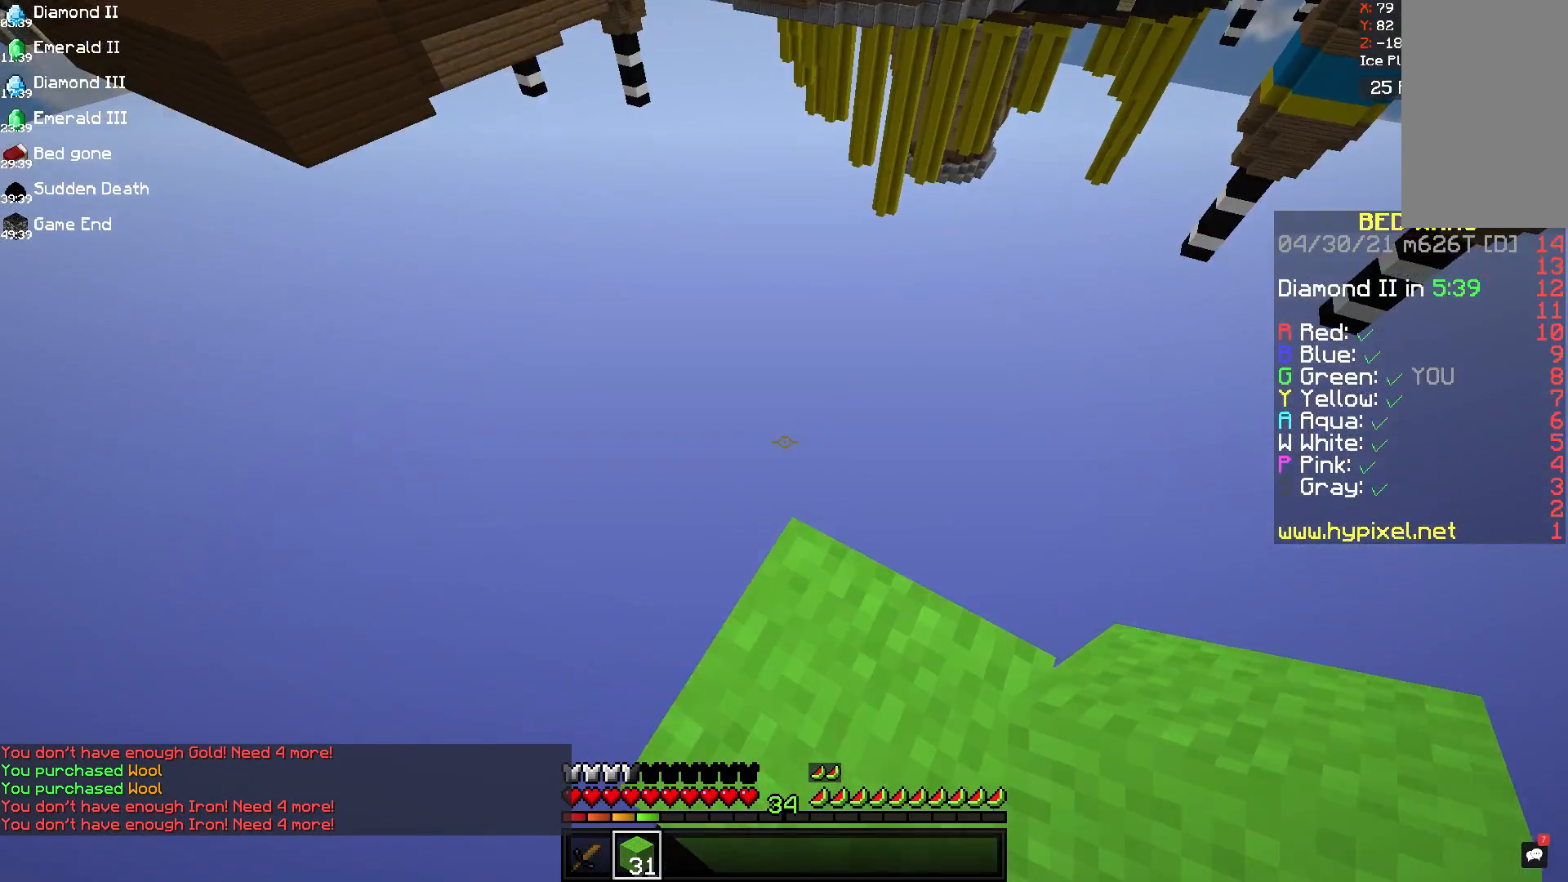
{"keys": [], "mouse": [], "events": [[208, "d", "up"], [208, "s", "down"], [500, "a", "up"], [500, "s", "up"]]}
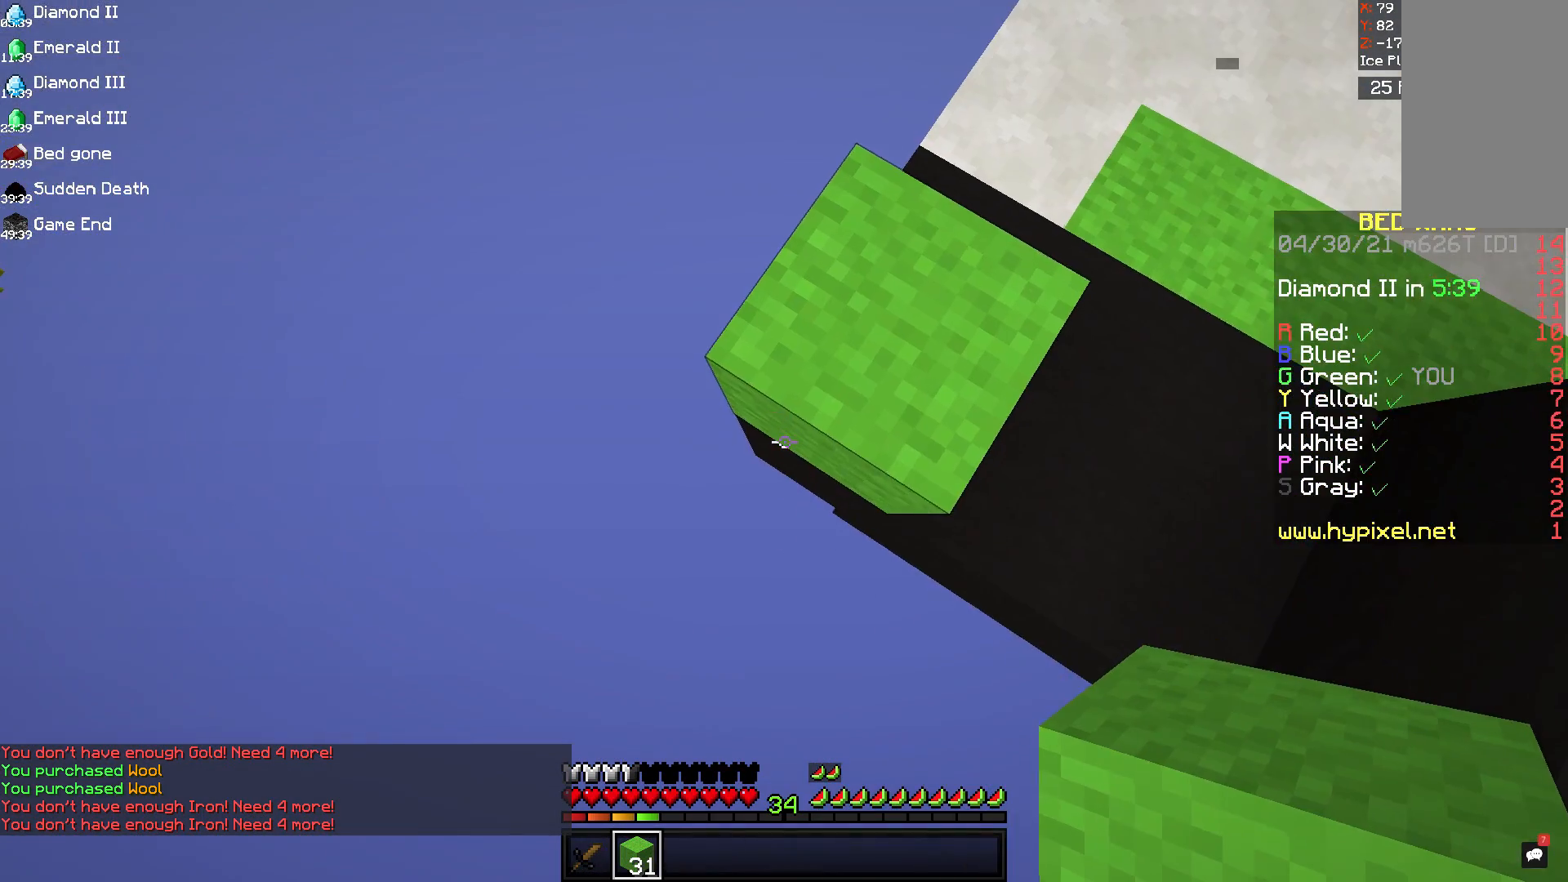
{"keys": ["a", "s"], "mouse": ["right"], "events": [[250, "s", "down"], [333, "a", "down"], [333, "mouse_right", "down"]]}
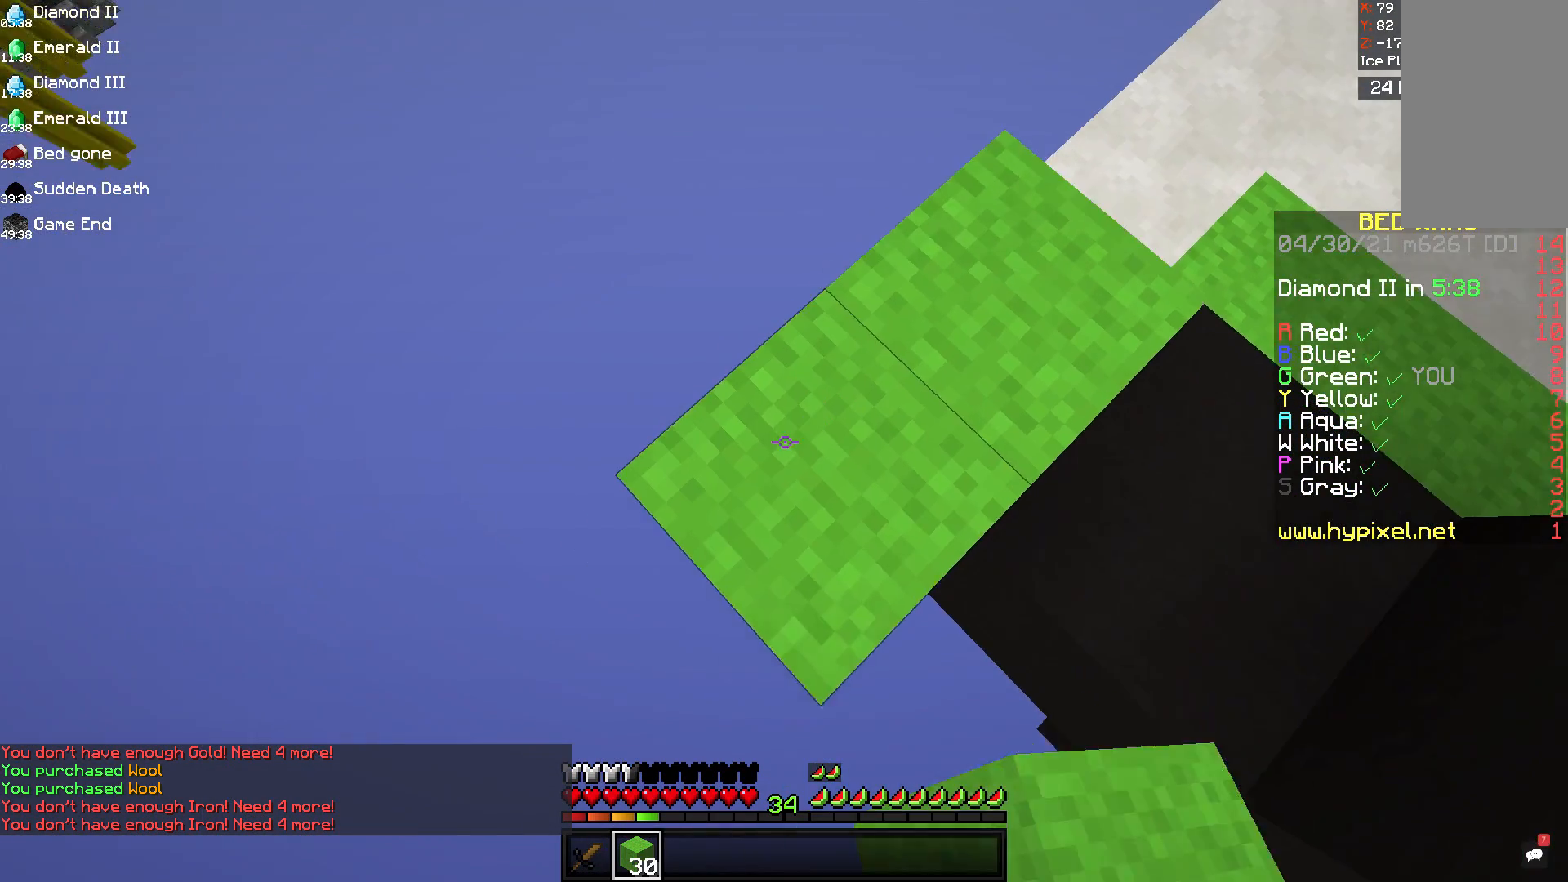
{"keys": ["a", "s"], "mouse": ["right"], "events": [[208, "d", "down"], [292, "d", "up"]]}
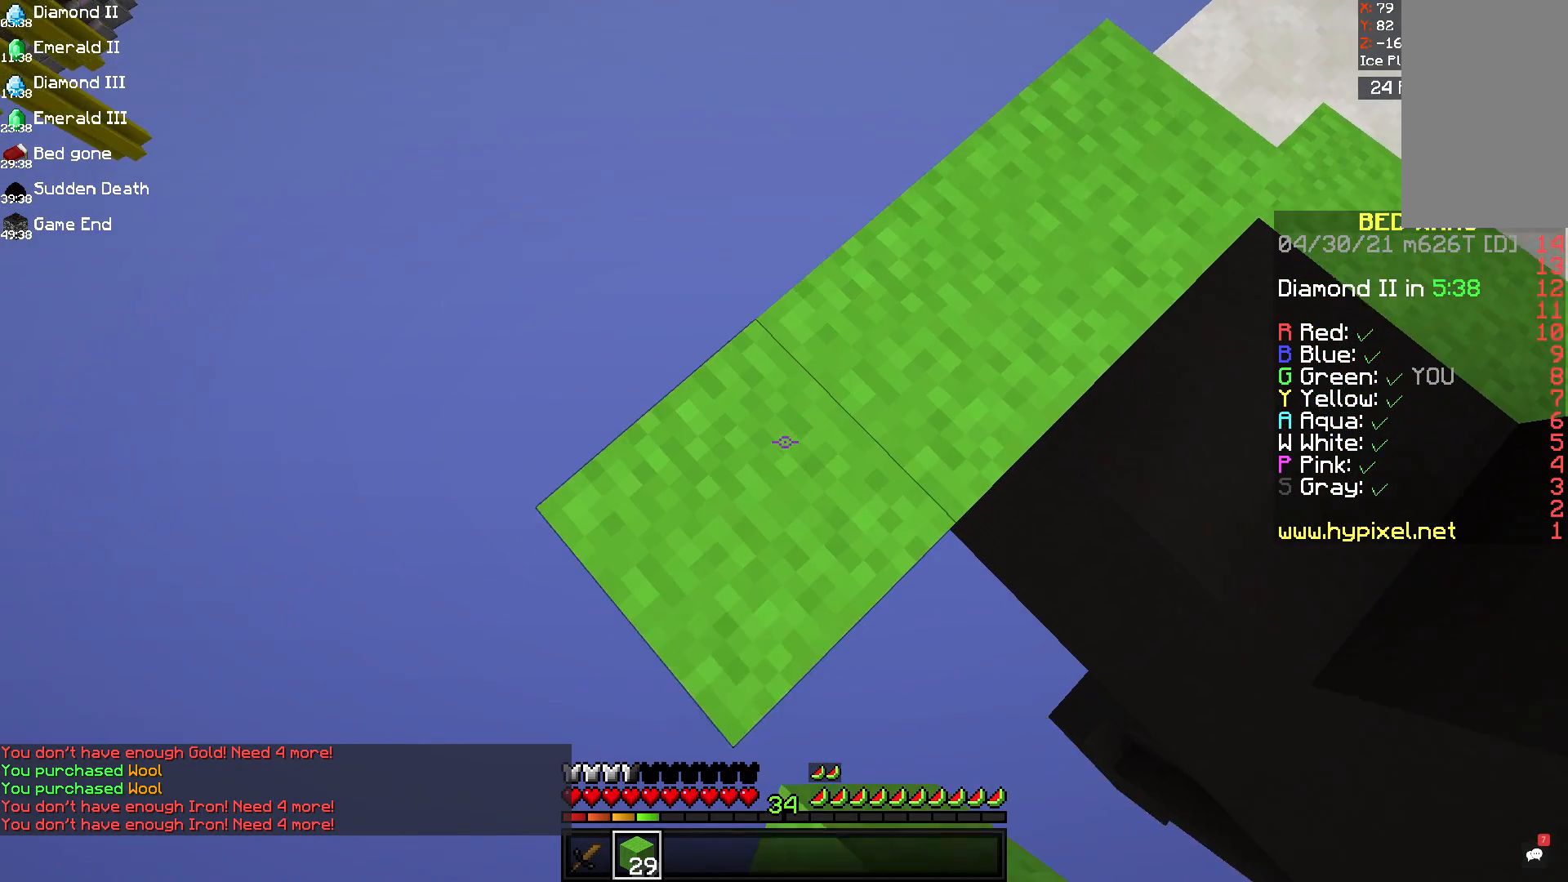
{"keys": ["a", "s"], "mouse": ["right"], "events": []}
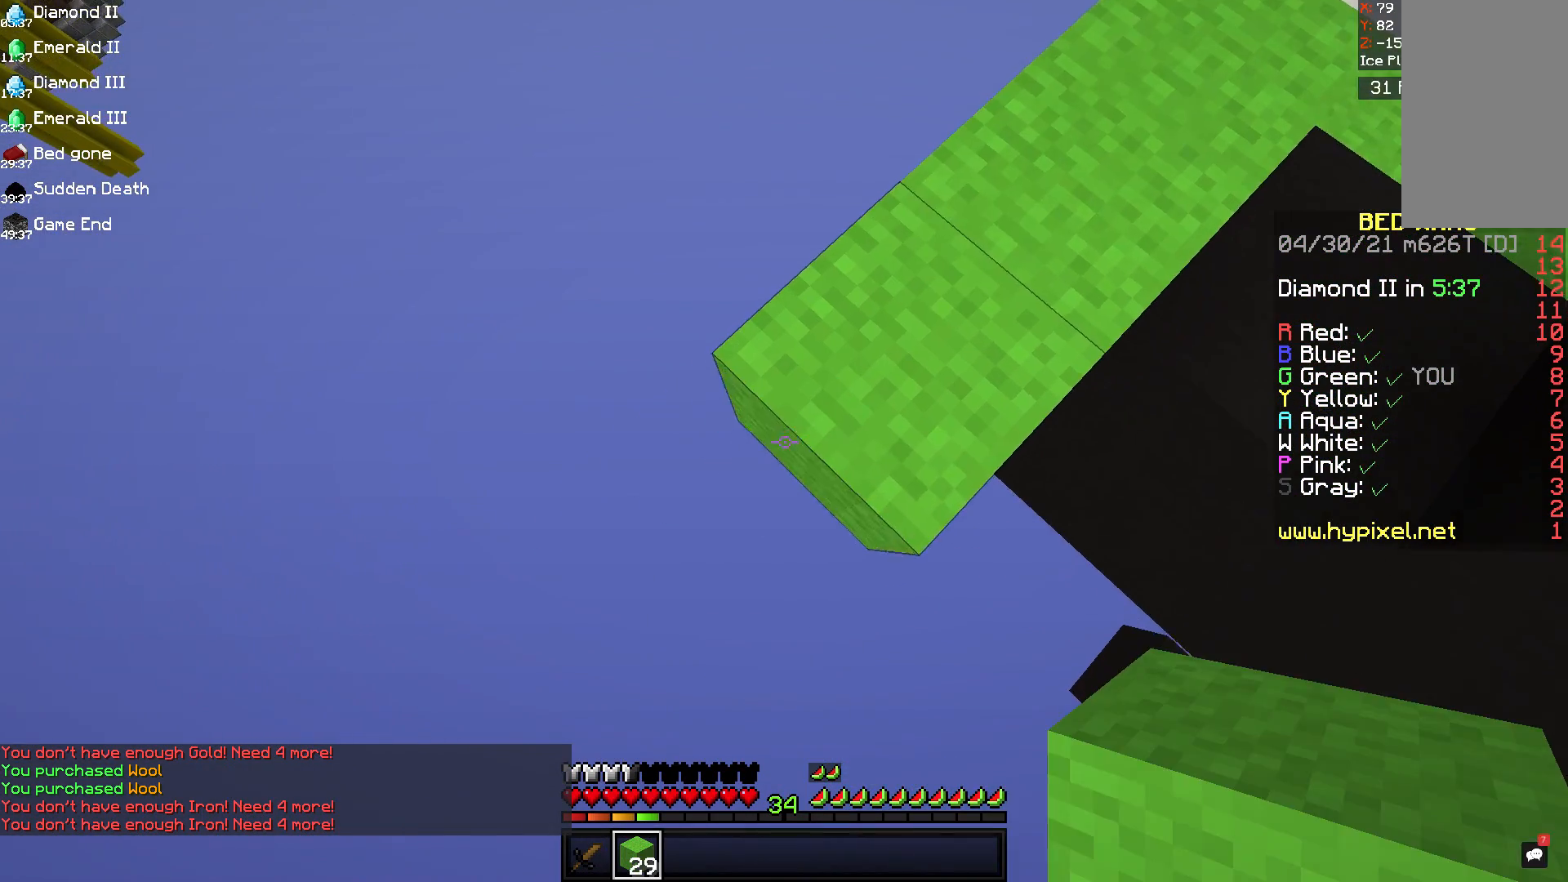
{"keys": ["a", "s"], "mouse": ["right"], "events": []}
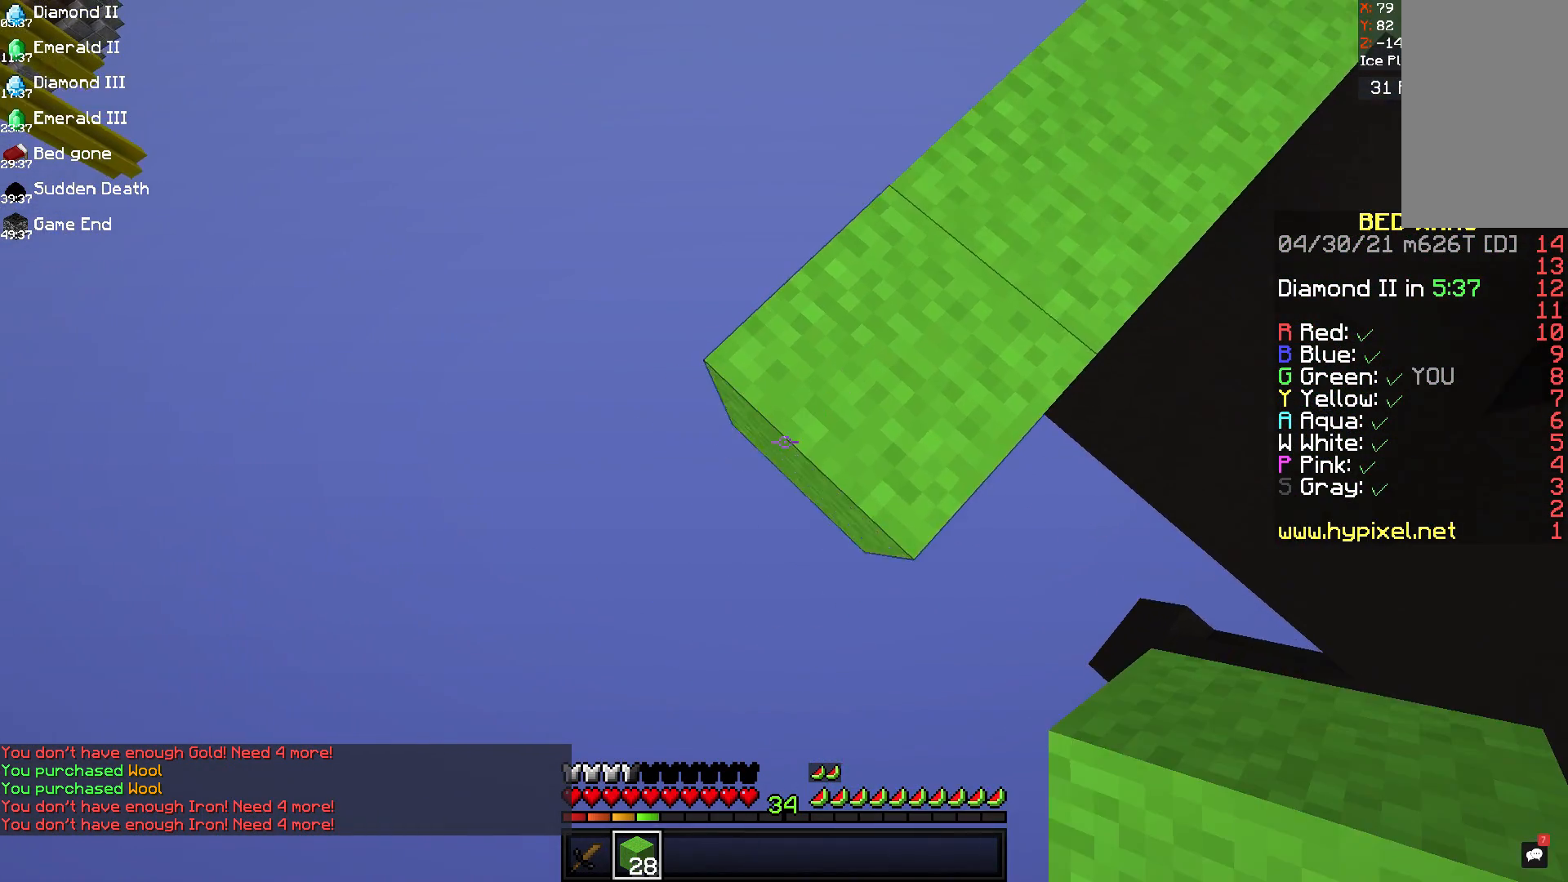
{"keys": ["a", "s"], "mouse": ["right"], "events": []}
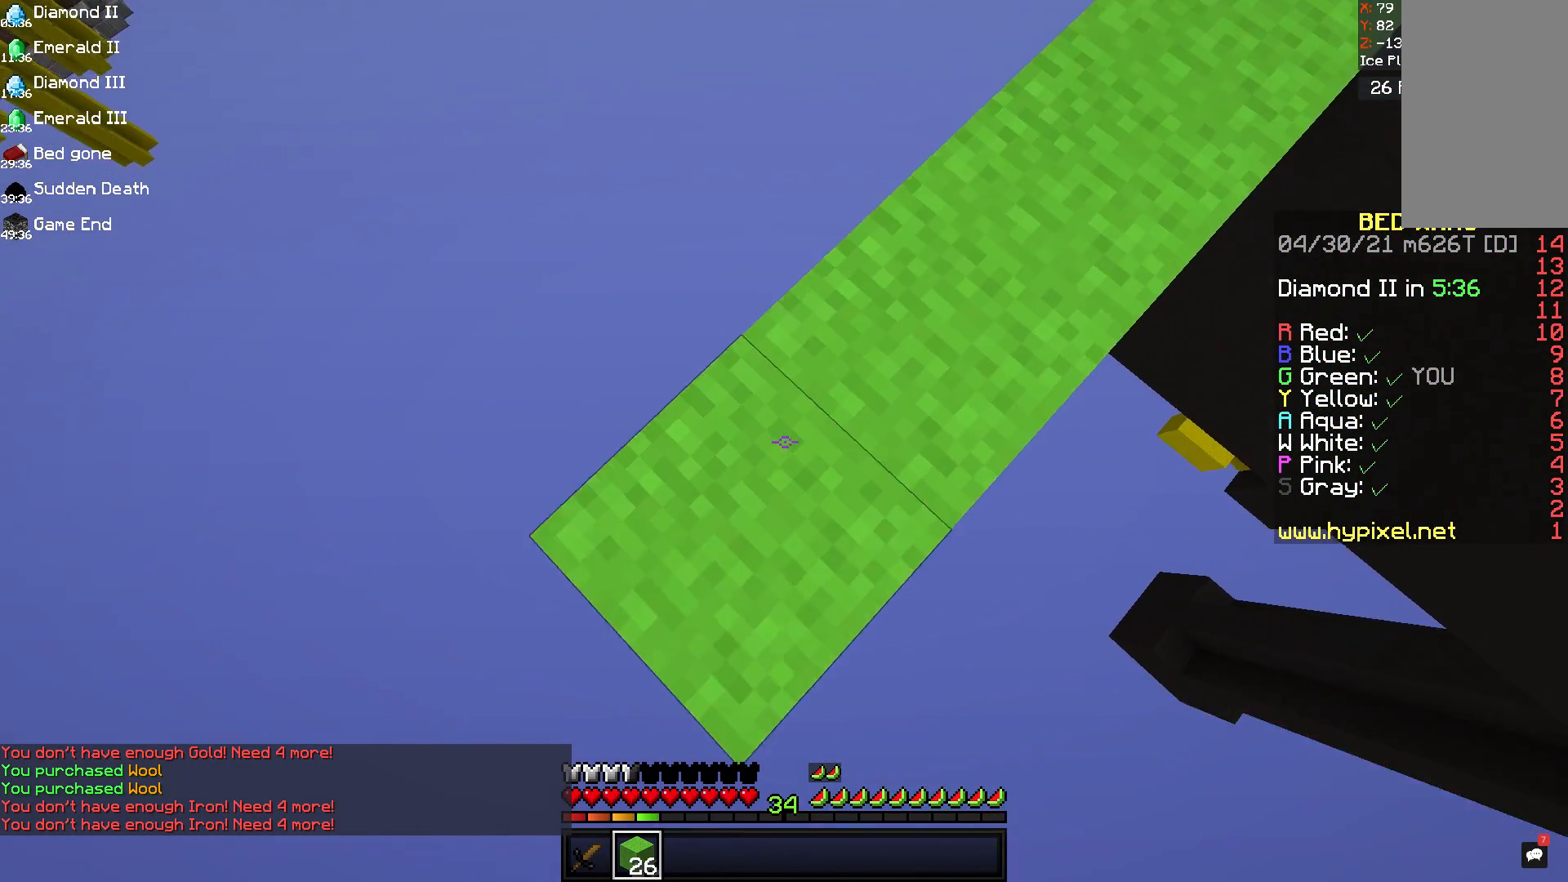
{"keys": ["a", "s"], "mouse": ["right"], "events": []}
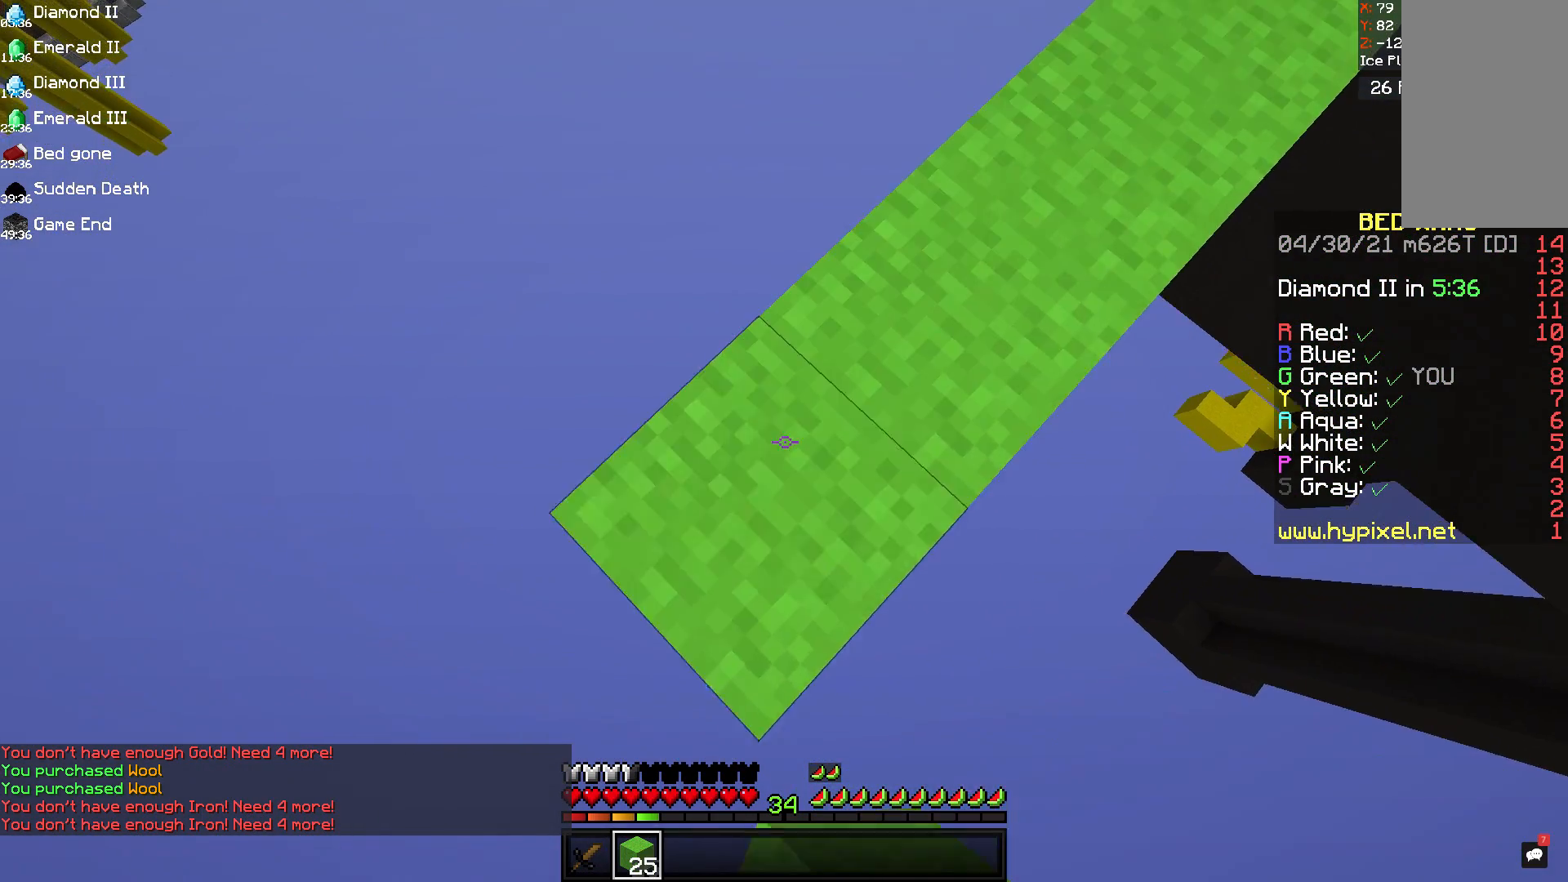
{"keys": ["a", "s"], "mouse": ["right"], "events": []}
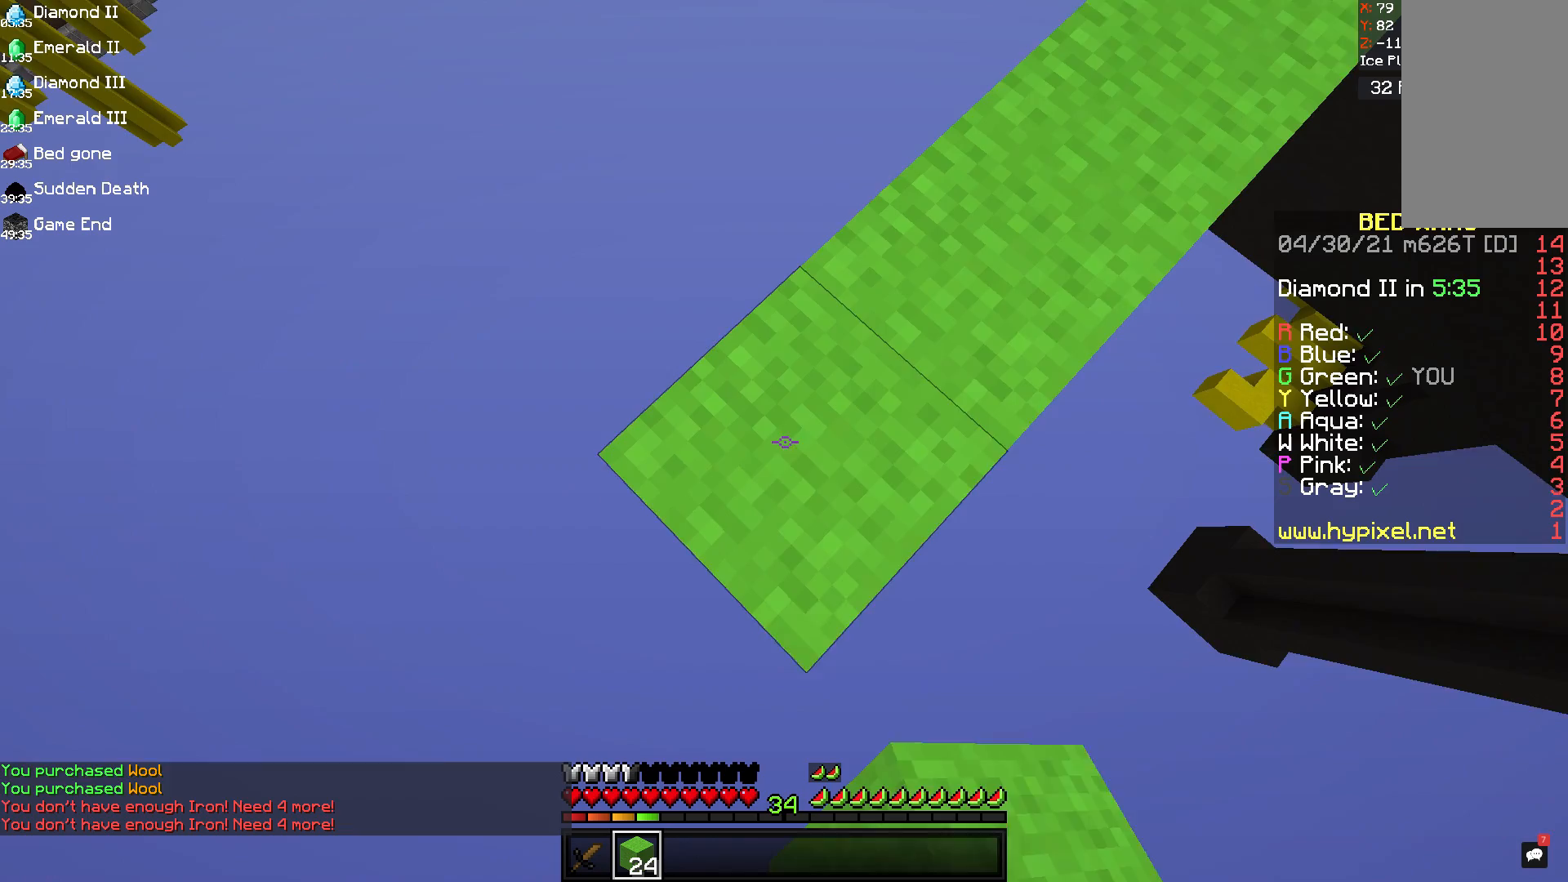
{"keys": ["a", "s"], "mouse": ["right"], "events": []}
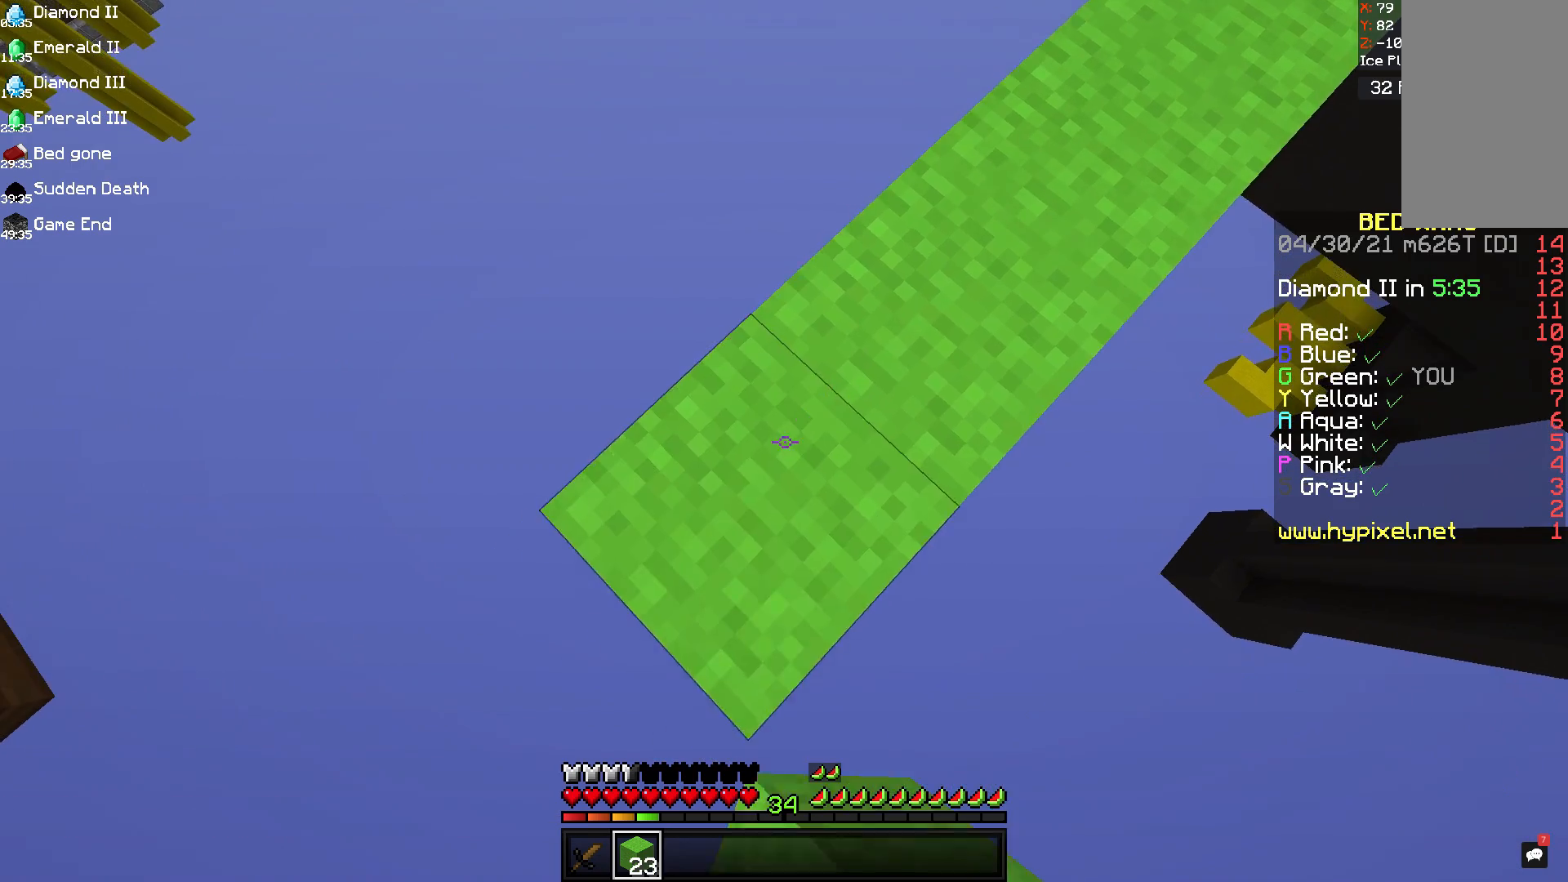
{"keys": ["a", "s"], "mouse": ["right"], "events": []}
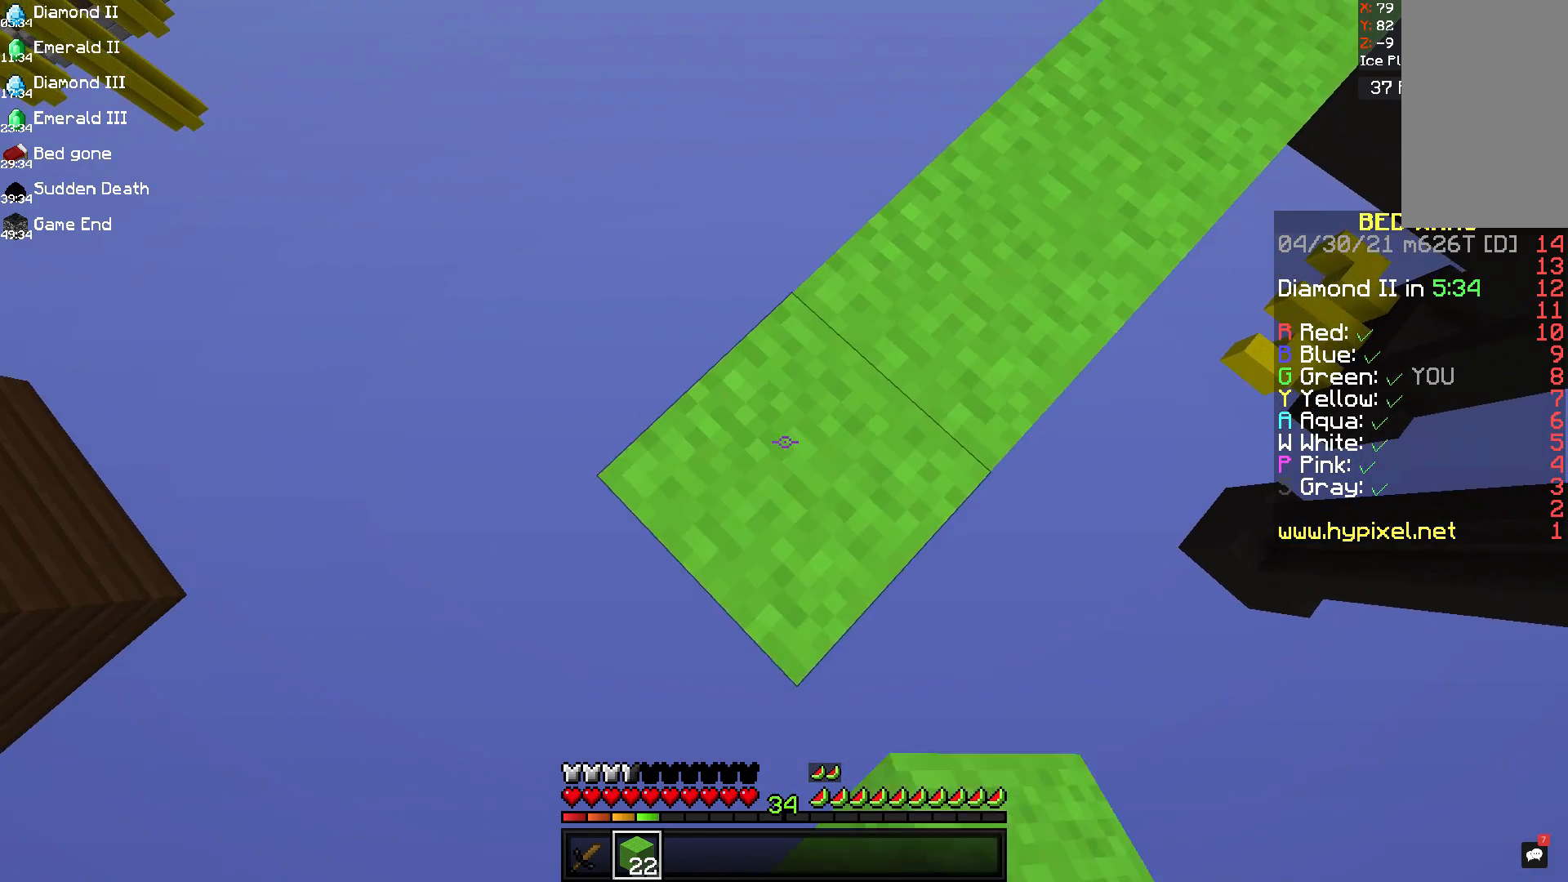
{"keys": ["a", "s"], "mouse": ["right"], "events": []}
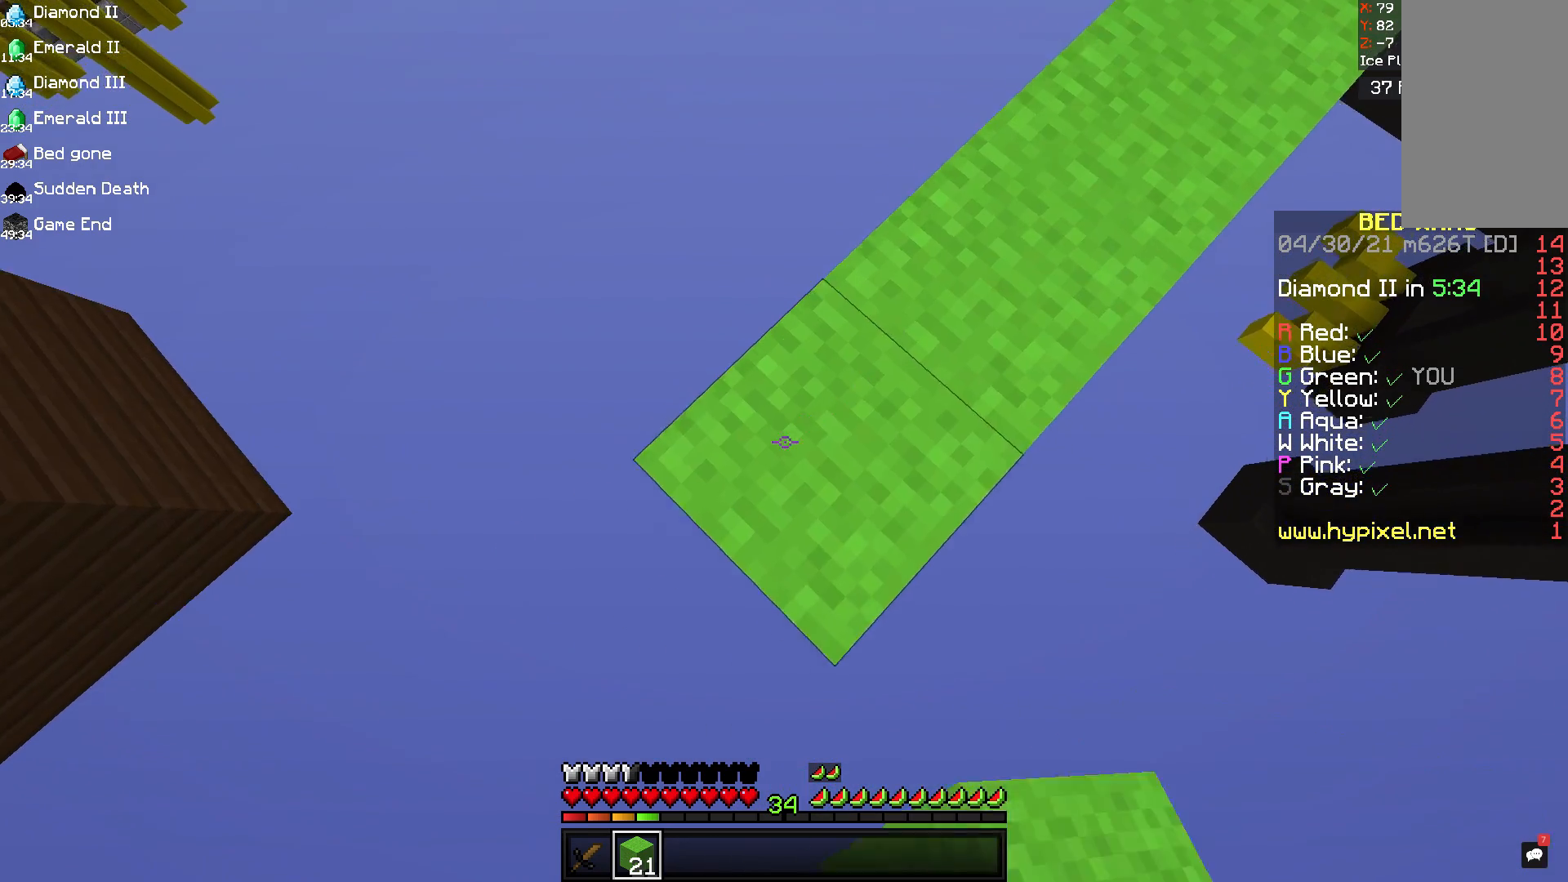
{"keys": ["a", "s"], "mouse": ["right"], "events": []}
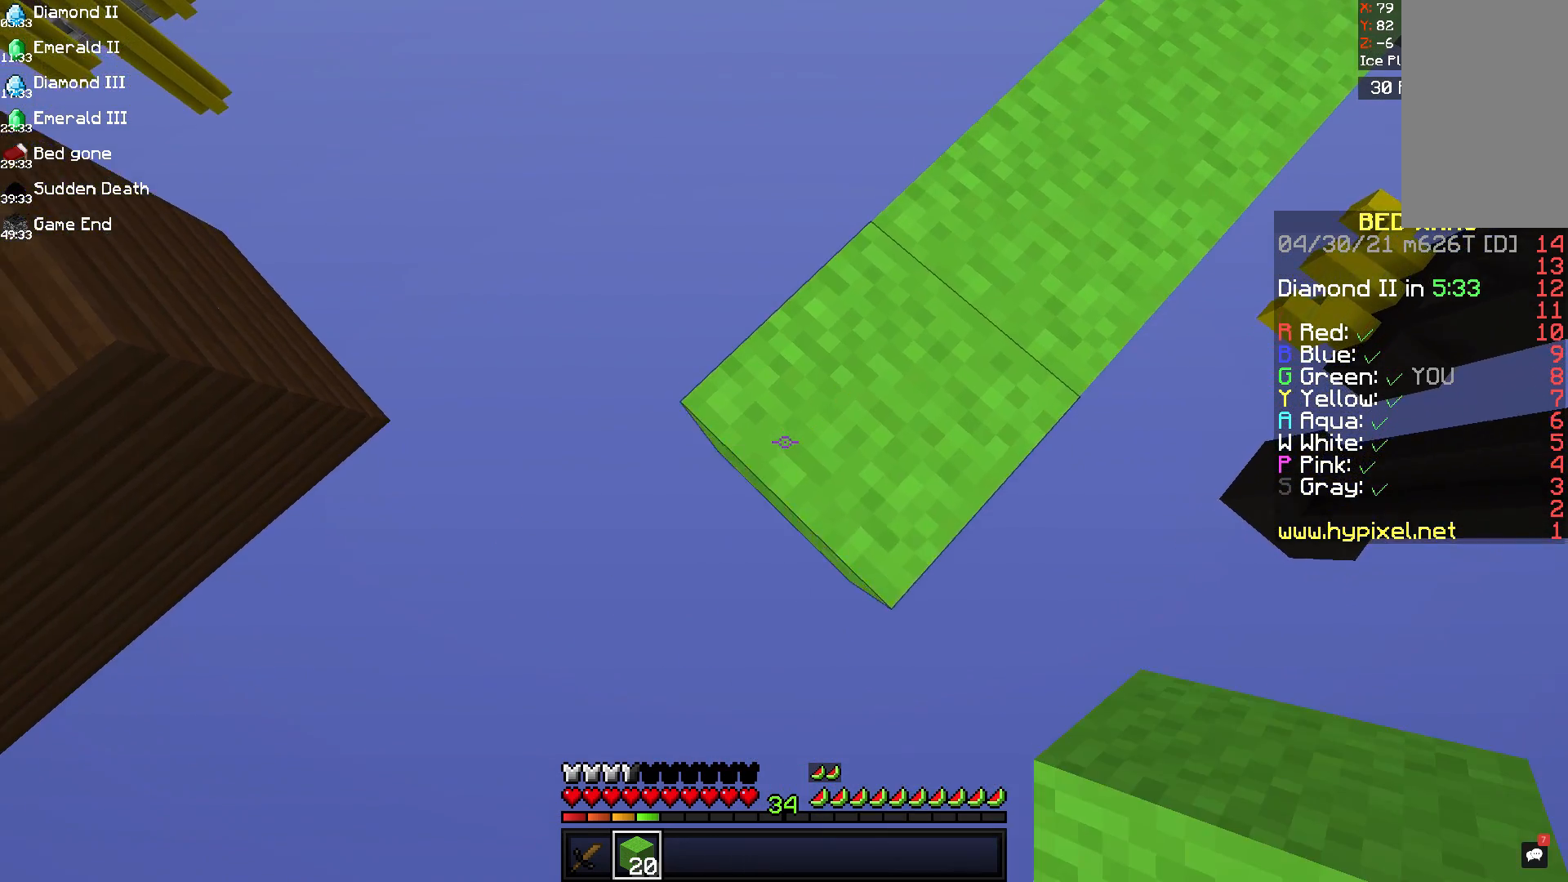
{"keys": ["d", "s"], "mouse": [], "events": [[292, "d", "down"], [375, "a", "up"], [375, "mouse_right", "up"]]}
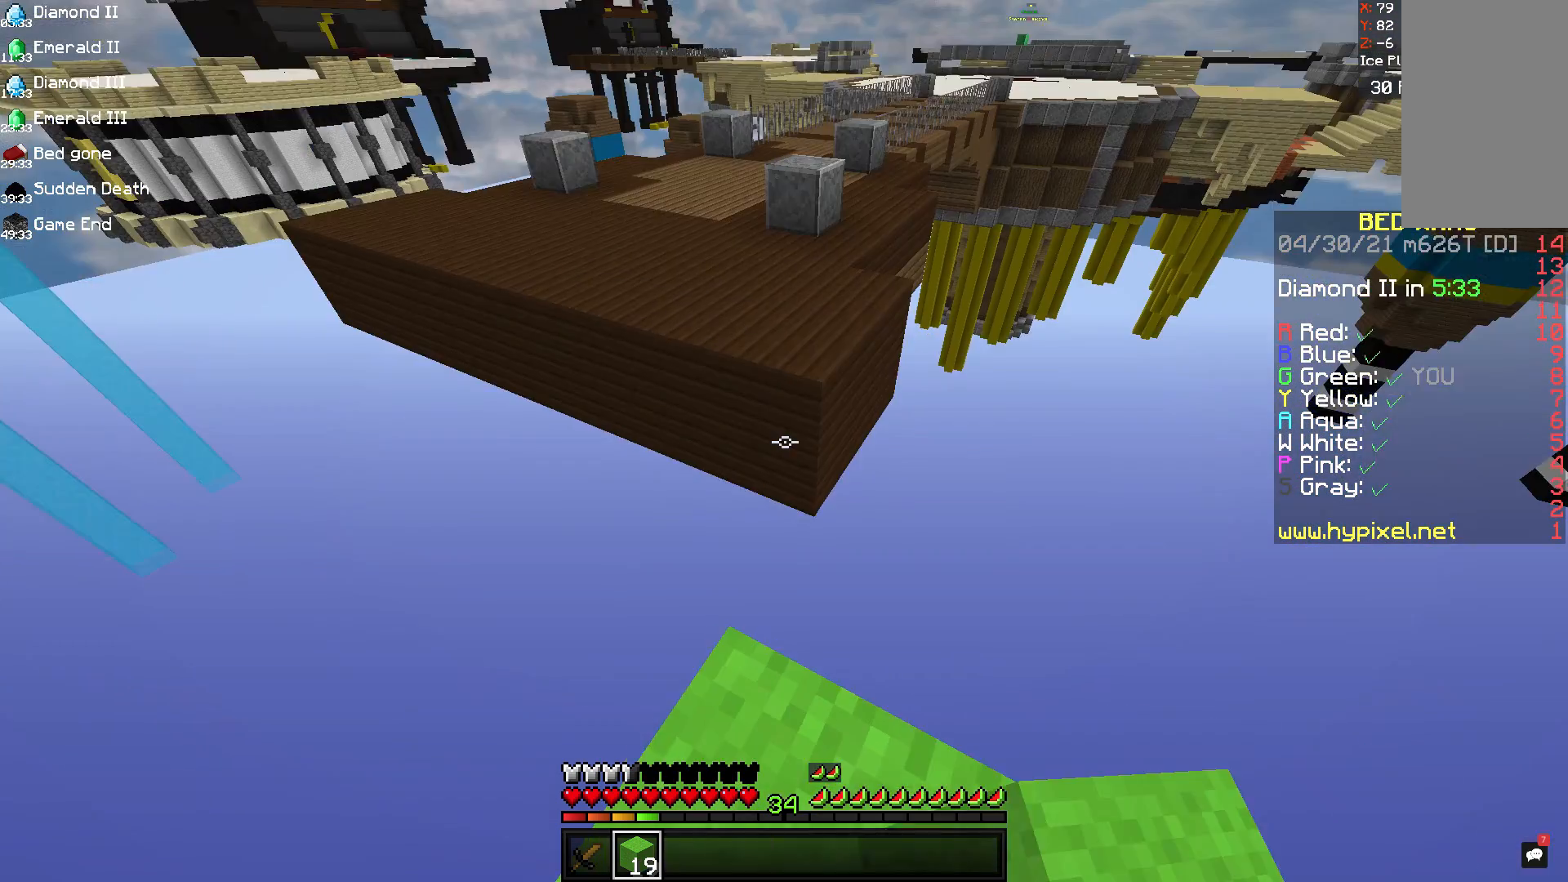
{"keys": [], "mouse": [], "events": [[42, "s", "up"], [42, "w", "down"], [167, "d", "up"], [500, "w", "up"]]}
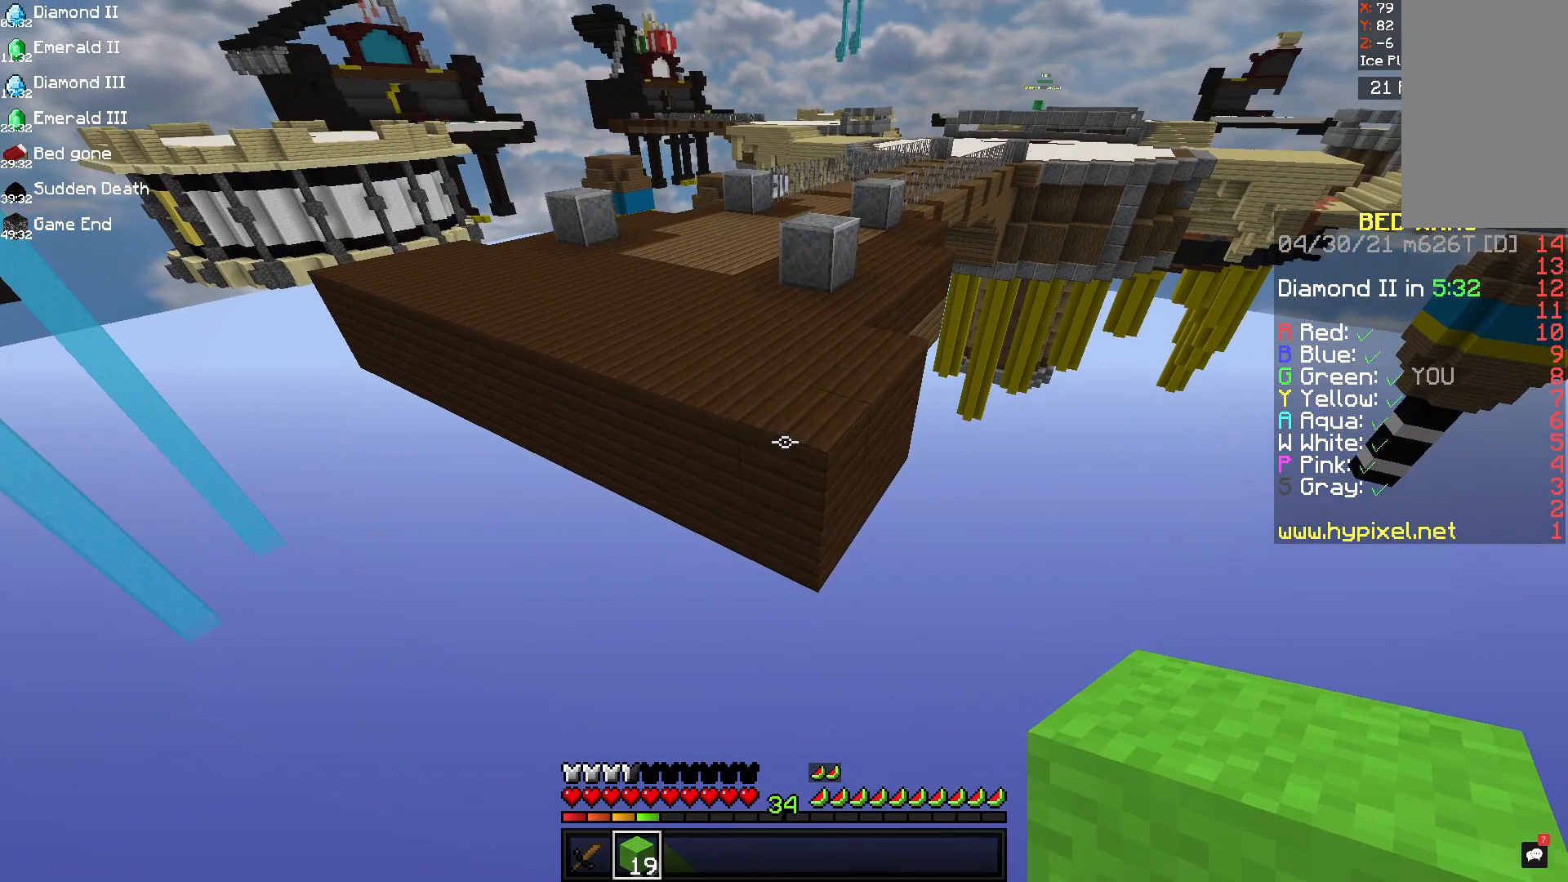
{"keys": [], "mouse": ["right"], "events": [[208, "mouse_right", "down"], [250, "s", "down"], [292, "mouse_right", "up"], [375, "mouse_right", "down"], [375, "s", "up"]]}